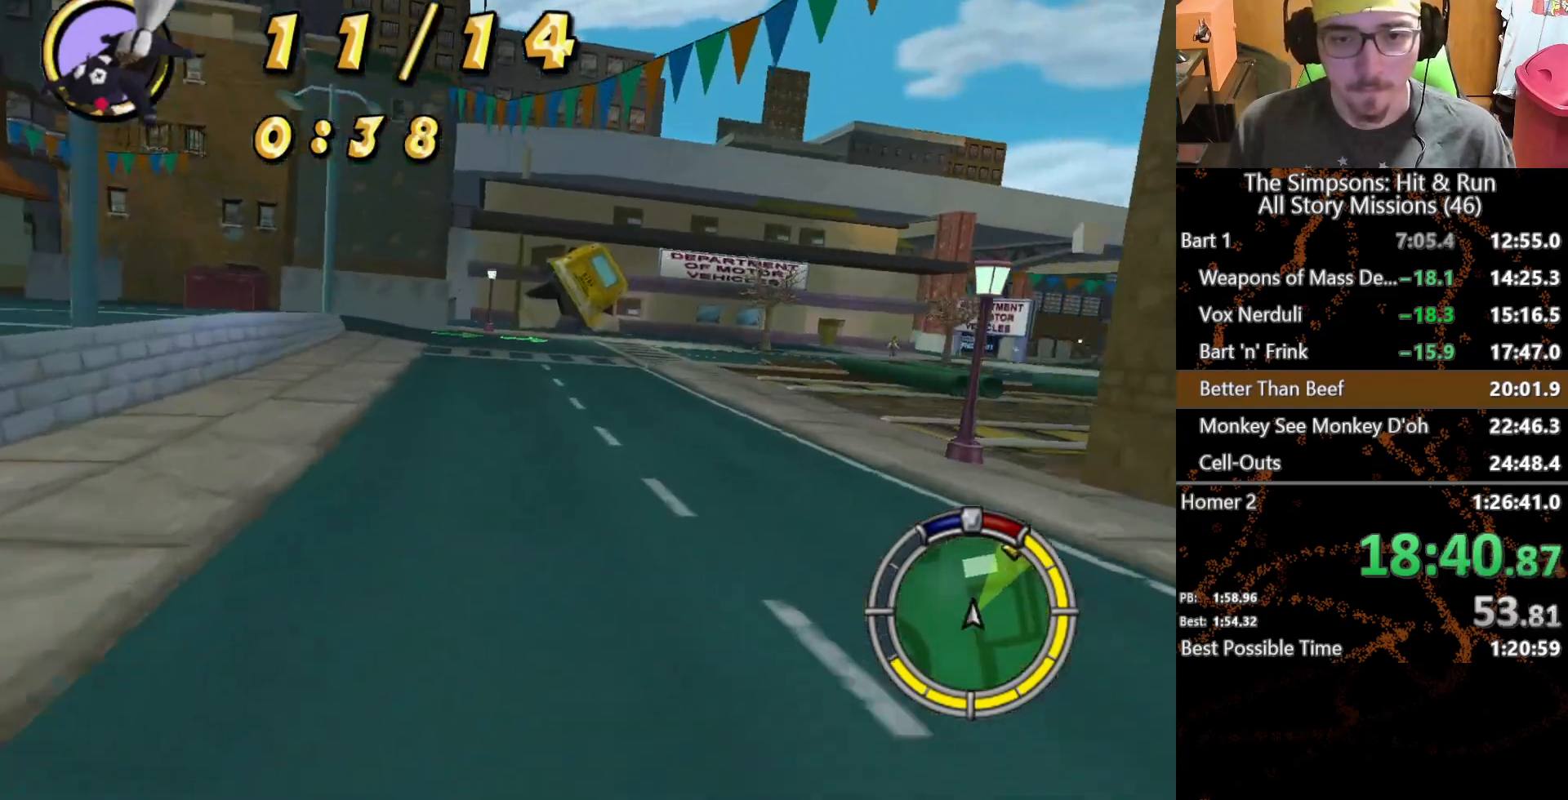
Gameplay with a controller (Xbox layout); each line is a JSON object with the inputs held at the frame after it. "events" lists button and stick changes between this image and that frame as [ms after this image, input, new state], when the widget could be followed in between. Not read: L1 L3 R1 R3.
{"buttons": ["X"], "left_stick": "center", "right_stick": "center"}
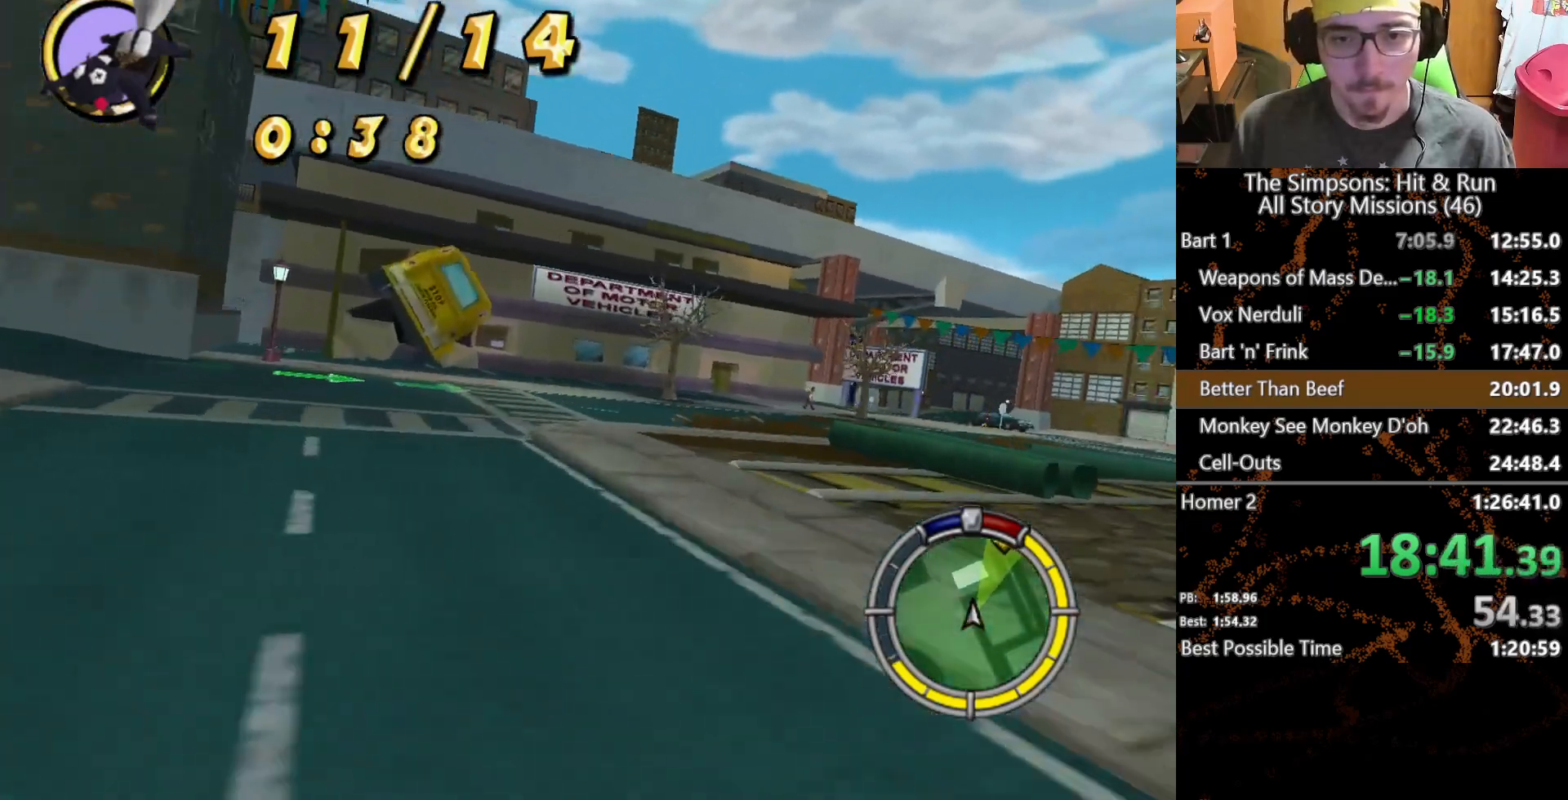
{"buttons": ["X"], "left_stick": "right", "right_stick": "center", "events": [[17, "left_stick", "right"], [100, "right_stick", "down"], [133, "left_stick", "center"], [167, "right_stick", "center"], [317, "left_stick", "right"]]}
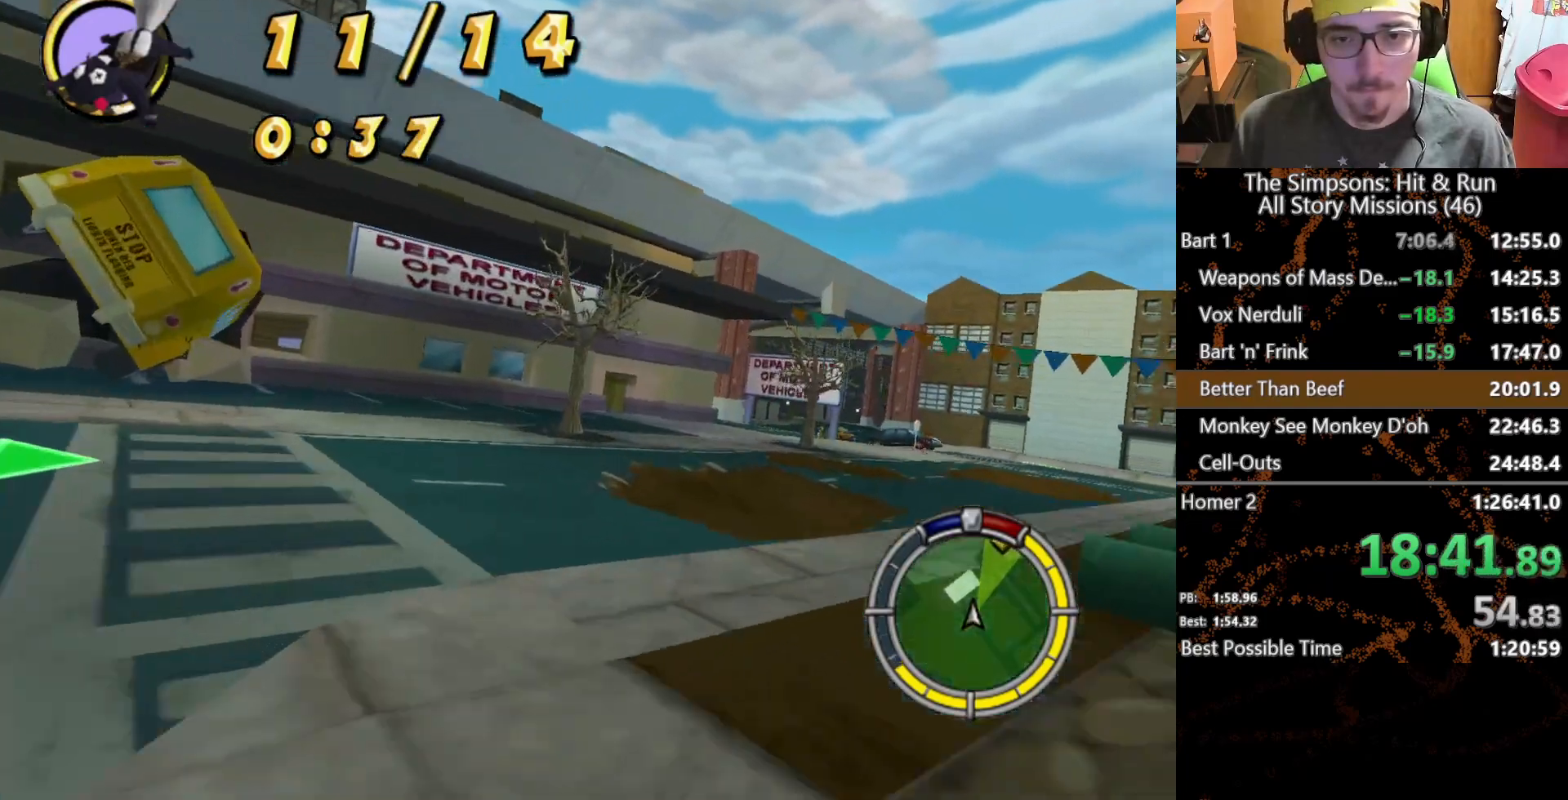
{"buttons": ["X"], "left_stick": "center", "right_stick": "center", "events": [[33, "left_stick", "center"], [167, "left_stick", "right"], [383, "left_stick", "center"]]}
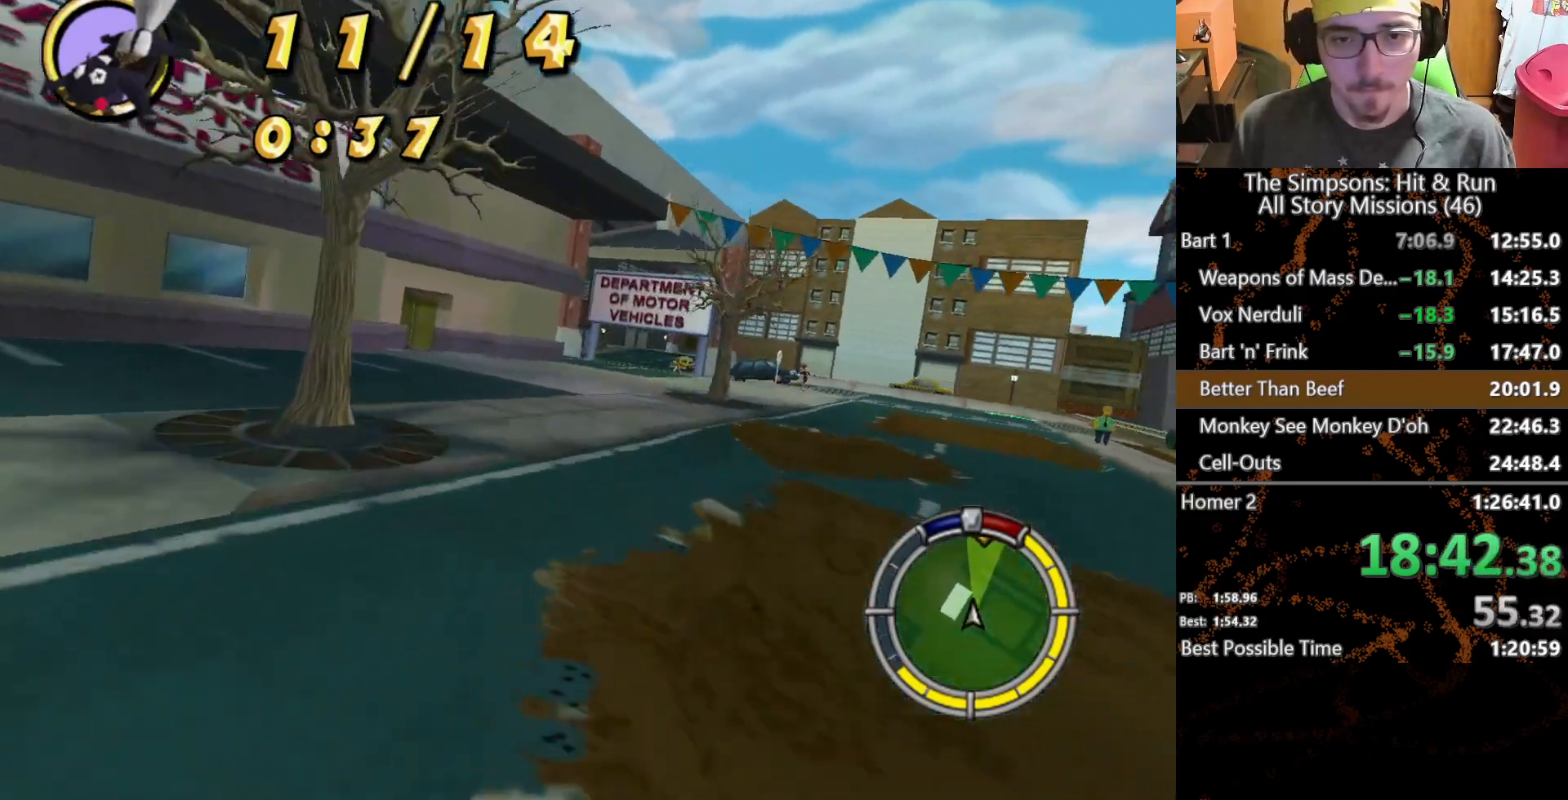
{"buttons": ["X"], "left_stick": "right", "right_stick": "center", "events": [[17, "left_stick", "right"], [183, "left_stick", "center"], [300, "left_stick", "right"]]}
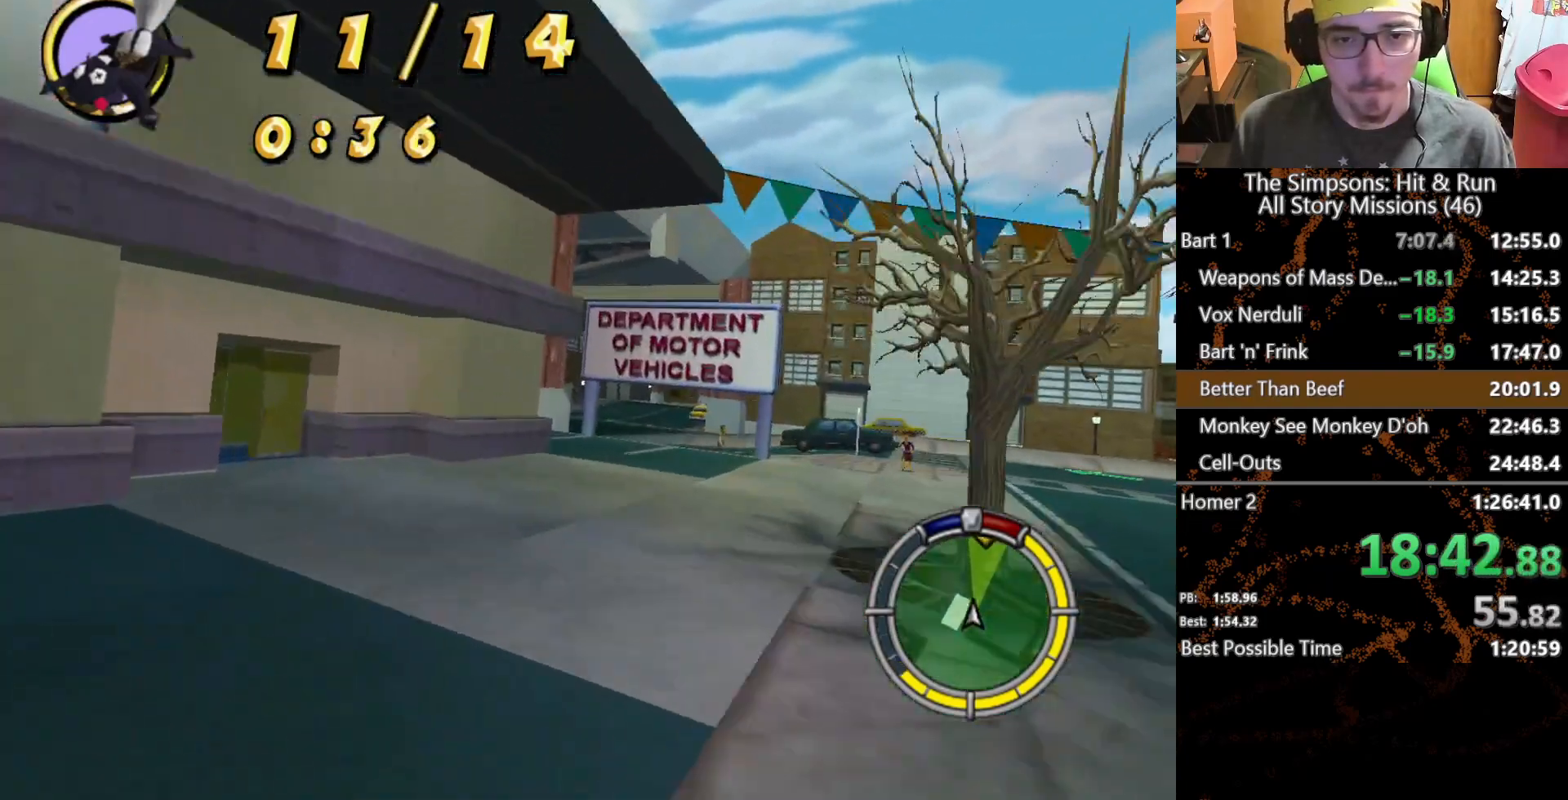
{"buttons": ["X"], "left_stick": "center", "right_stick": "center", "events": [[217, "left_stick", "center"]]}
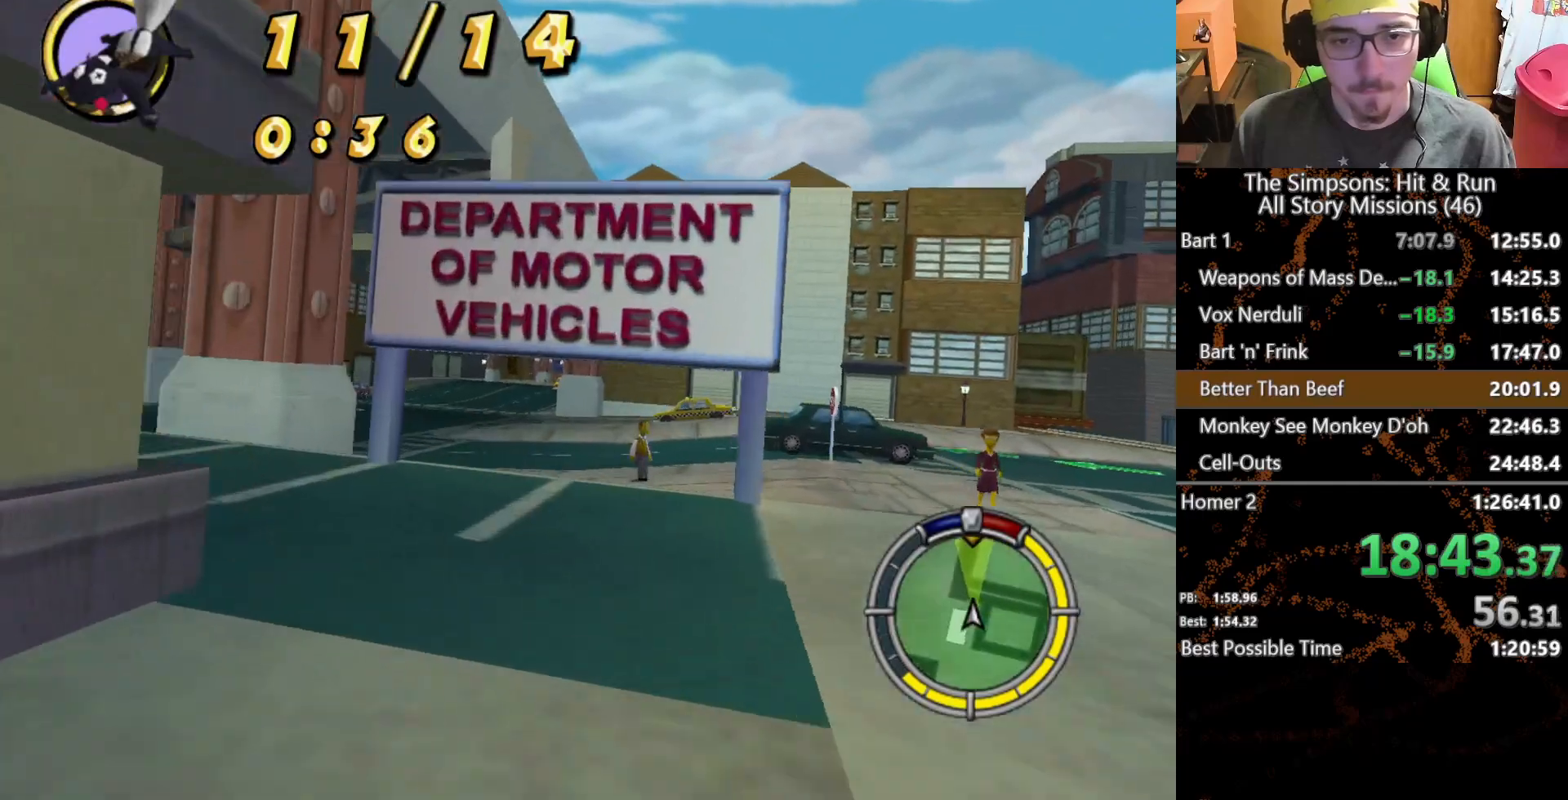
{"buttons": ["X"], "left_stick": "left", "right_stick": "center", "events": [[17, "left_stick", "left"]]}
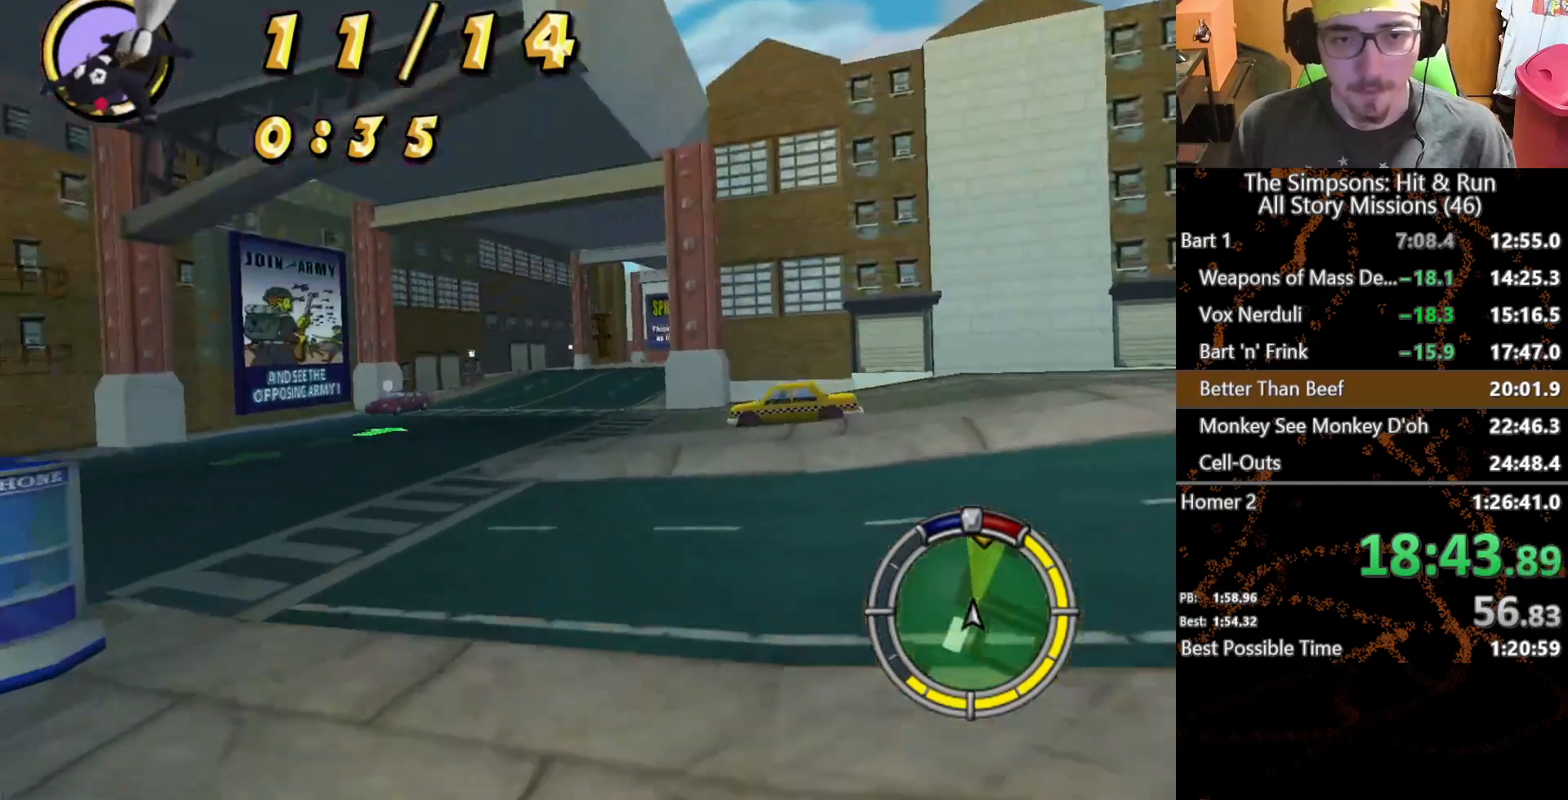
{"buttons": ["X"], "left_stick": "right", "right_stick": "center", "events": [[50, "left_stick", "center"], [417, "left_stick", "right"]]}
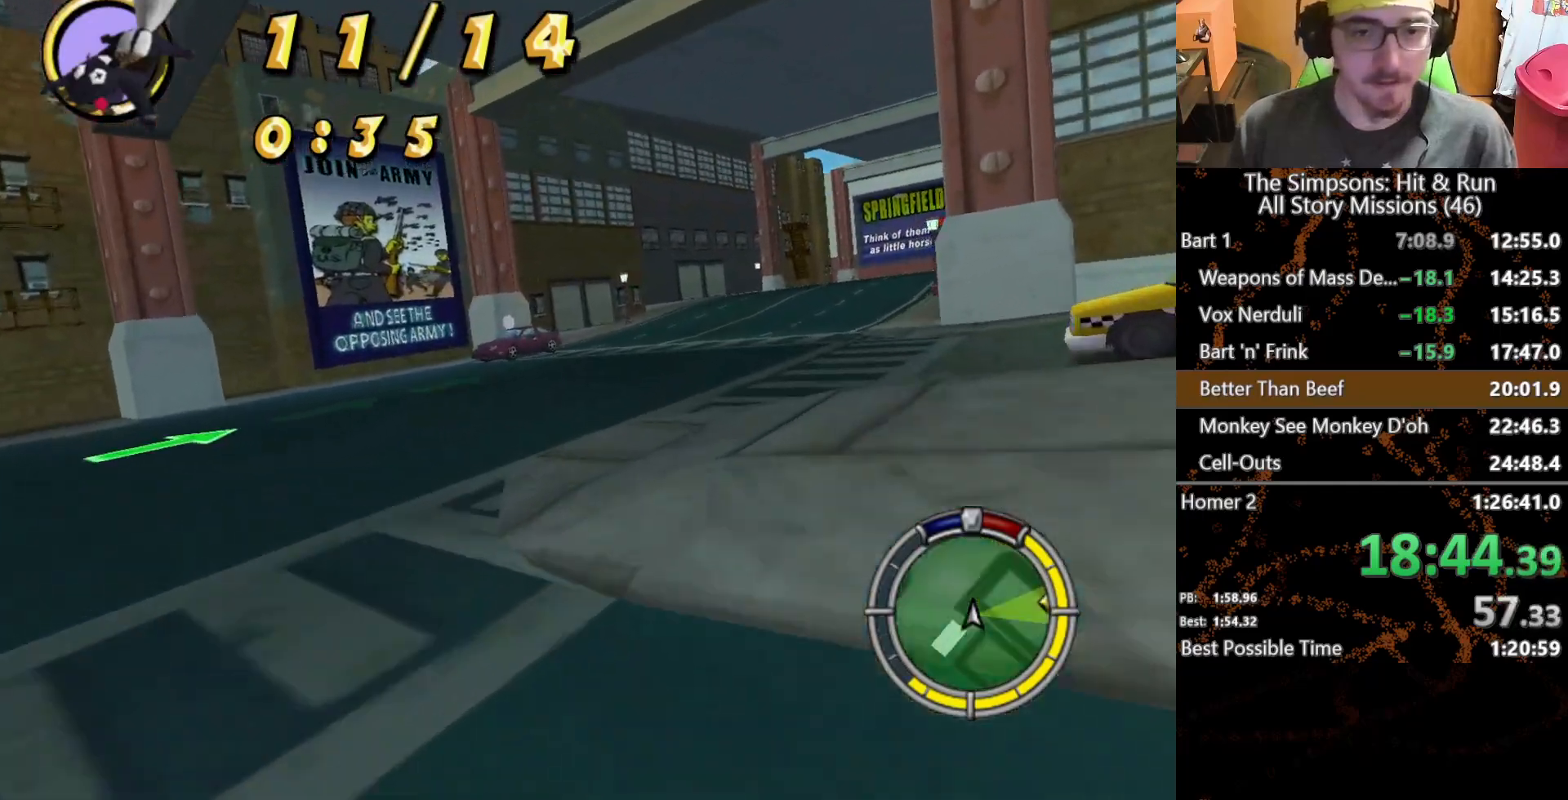
{"buttons": ["X"], "left_stick": "center", "right_stick": "center", "events": [[183, "left_stick", "center"]]}
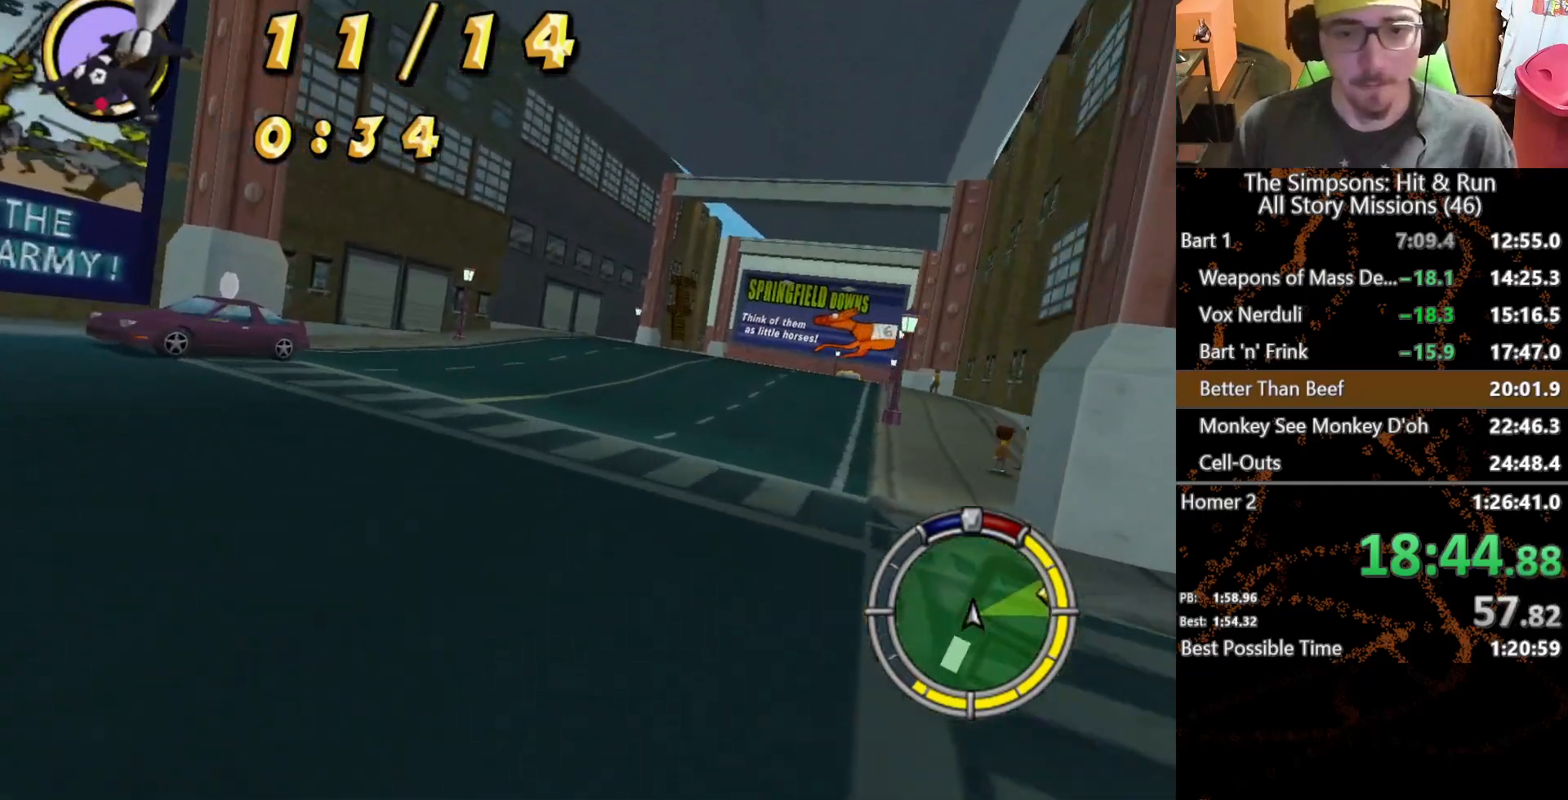
{"buttons": ["X"], "left_stick": "right", "right_stick": "center", "events": [[267, "left_stick", "right"]]}
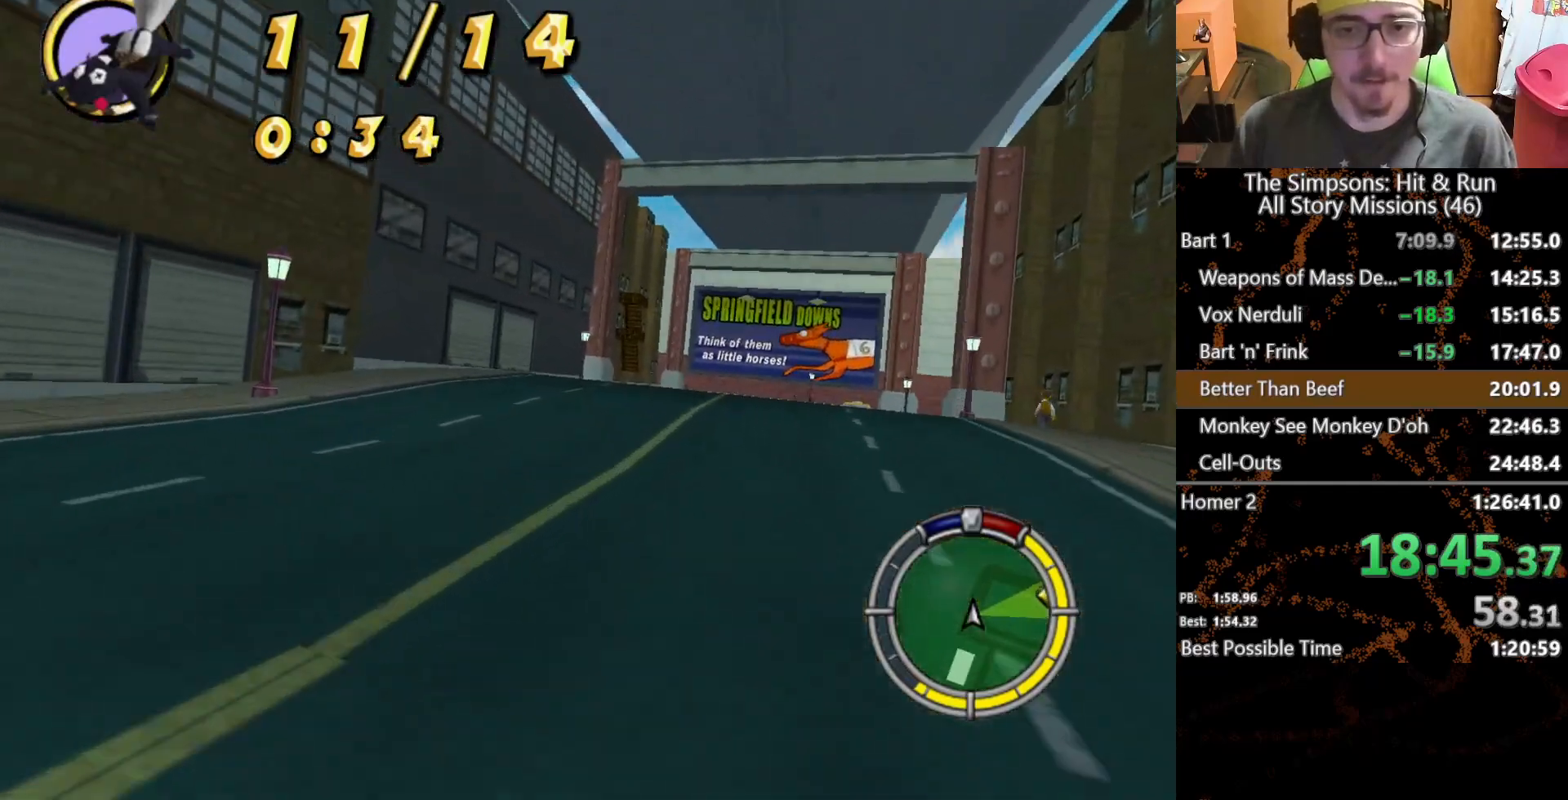
{"buttons": ["X"], "left_stick": "right", "right_stick": "center", "events": [[133, "left_stick", "center"], [267, "left_stick", "right"]]}
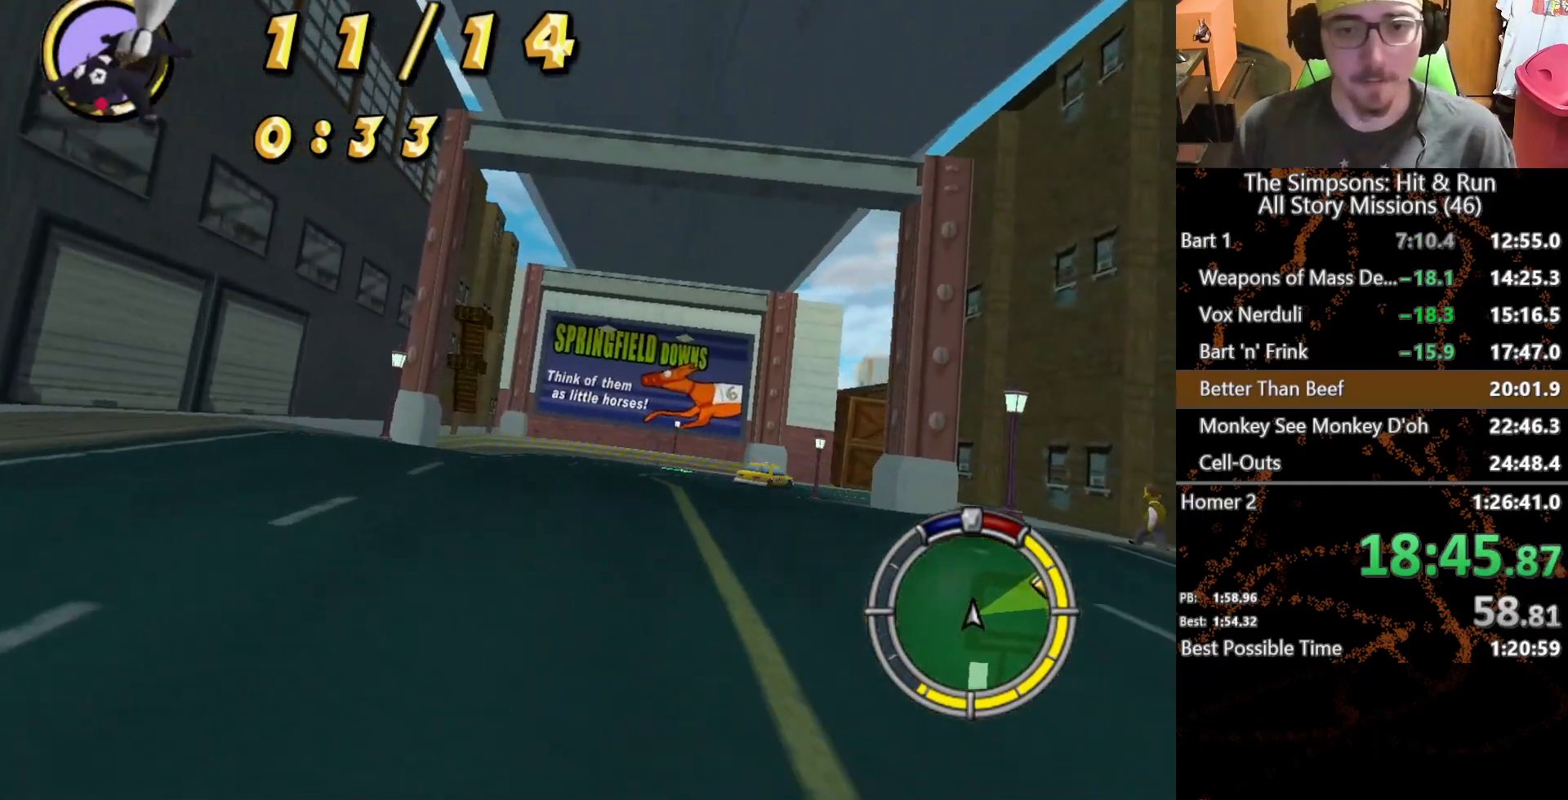
{"buttons": ["X"], "left_stick": "center", "right_stick": "center", "events": [[150, "left_stick", "center"], [317, "left_stick", "right"], [433, "left_stick", "center"]]}
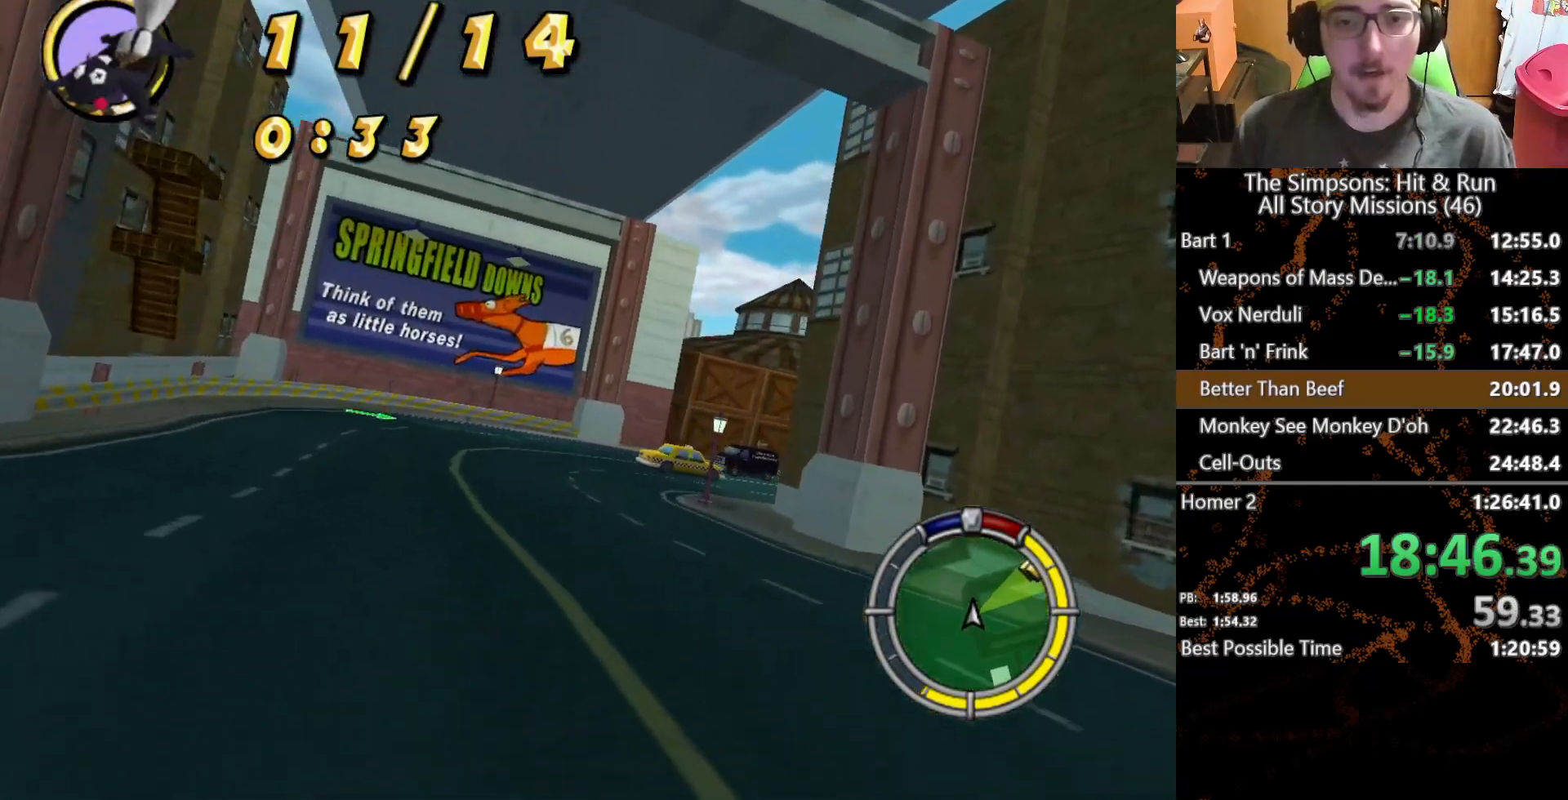
{"buttons": ["X"], "left_stick": "right", "right_stick": "center", "events": [[67, "left_stick", "right"], [383, "left_stick", "center"], [483, "left_stick", "right"]]}
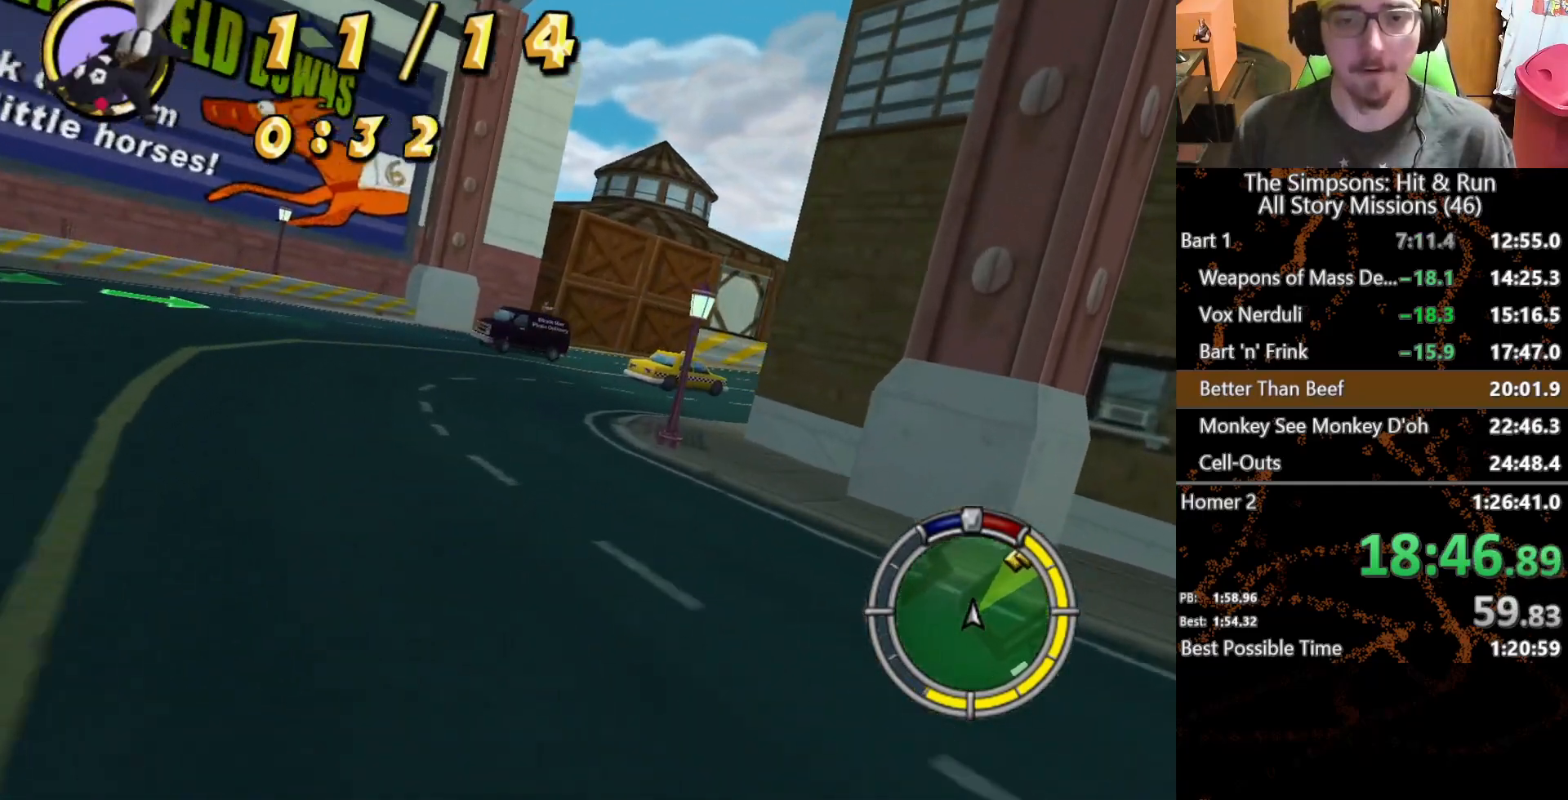
{"buttons": ["X"], "left_stick": "right", "right_stick": "center", "events": [[333, "left_stick", "center"], [467, "left_stick", "right"]]}
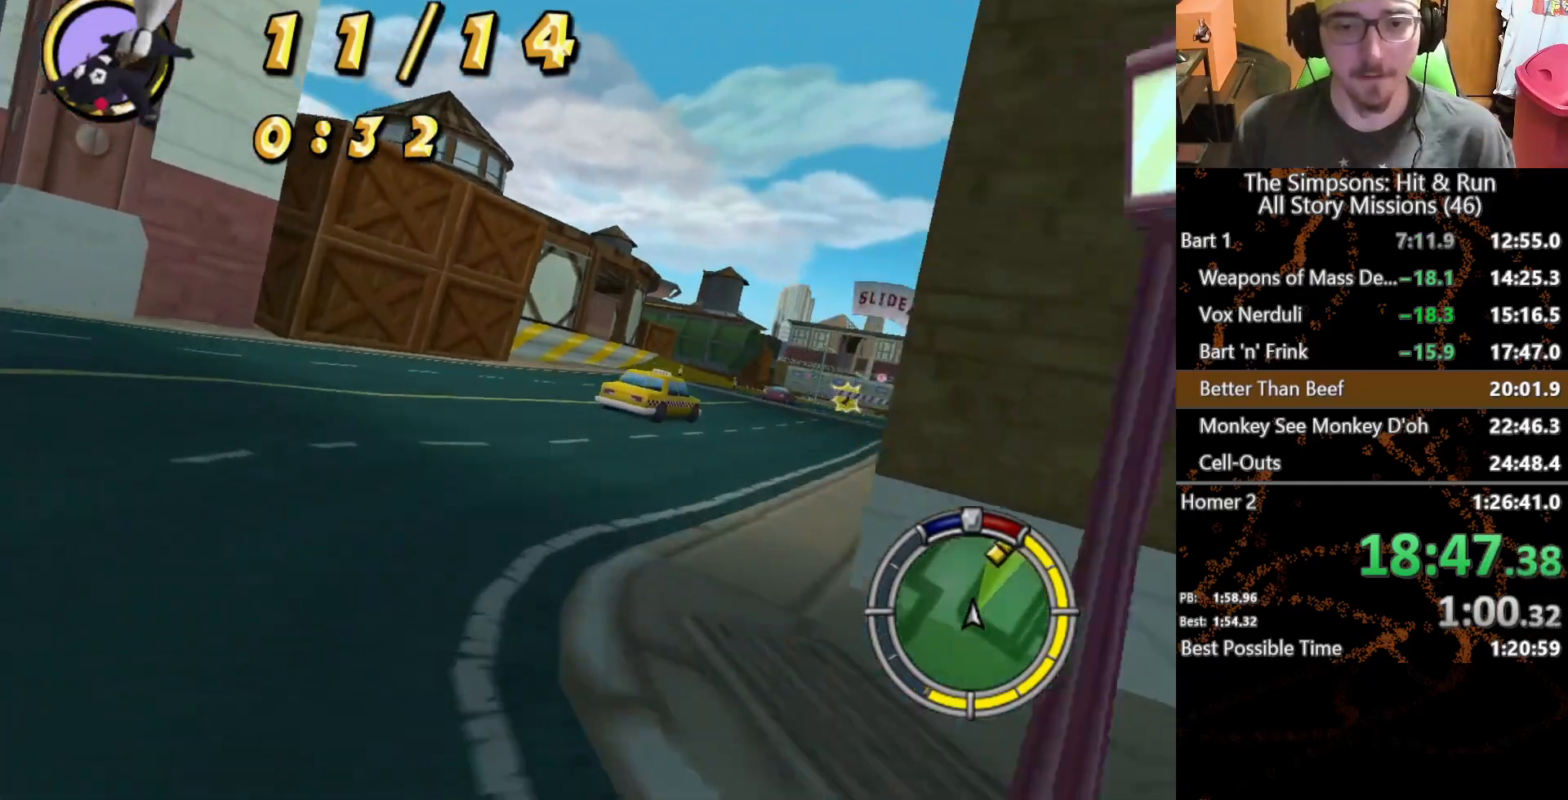
{"buttons": ["X"], "left_stick": "center", "right_stick": "center", "events": [[300, "left_stick", "center"], [350, "left_stick", "right"], [500, "left_stick", "center"]]}
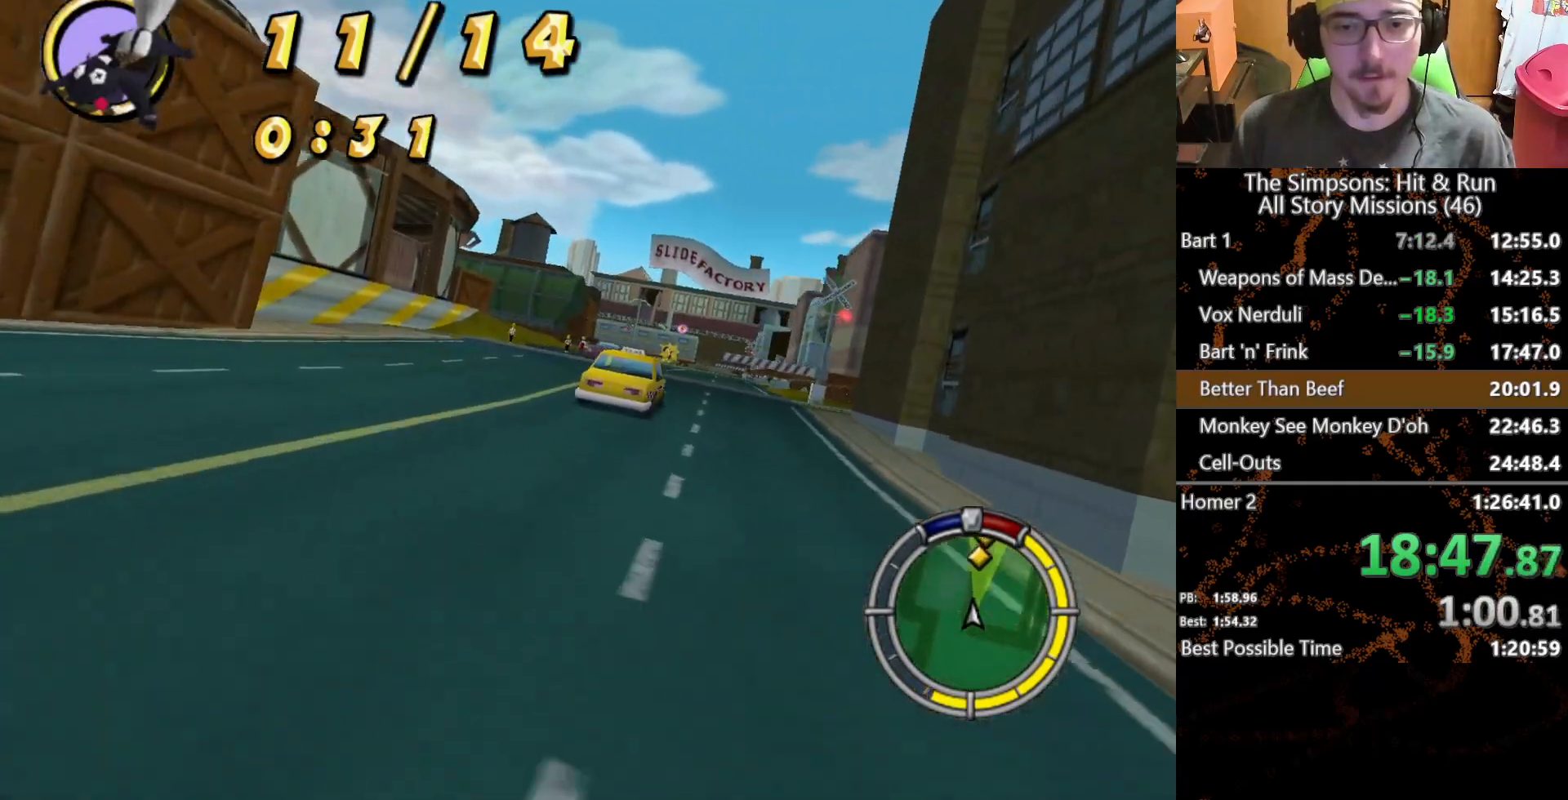
{"buttons": ["X"], "left_stick": "right", "right_stick": "center", "events": [[367, "left_stick", "right"]]}
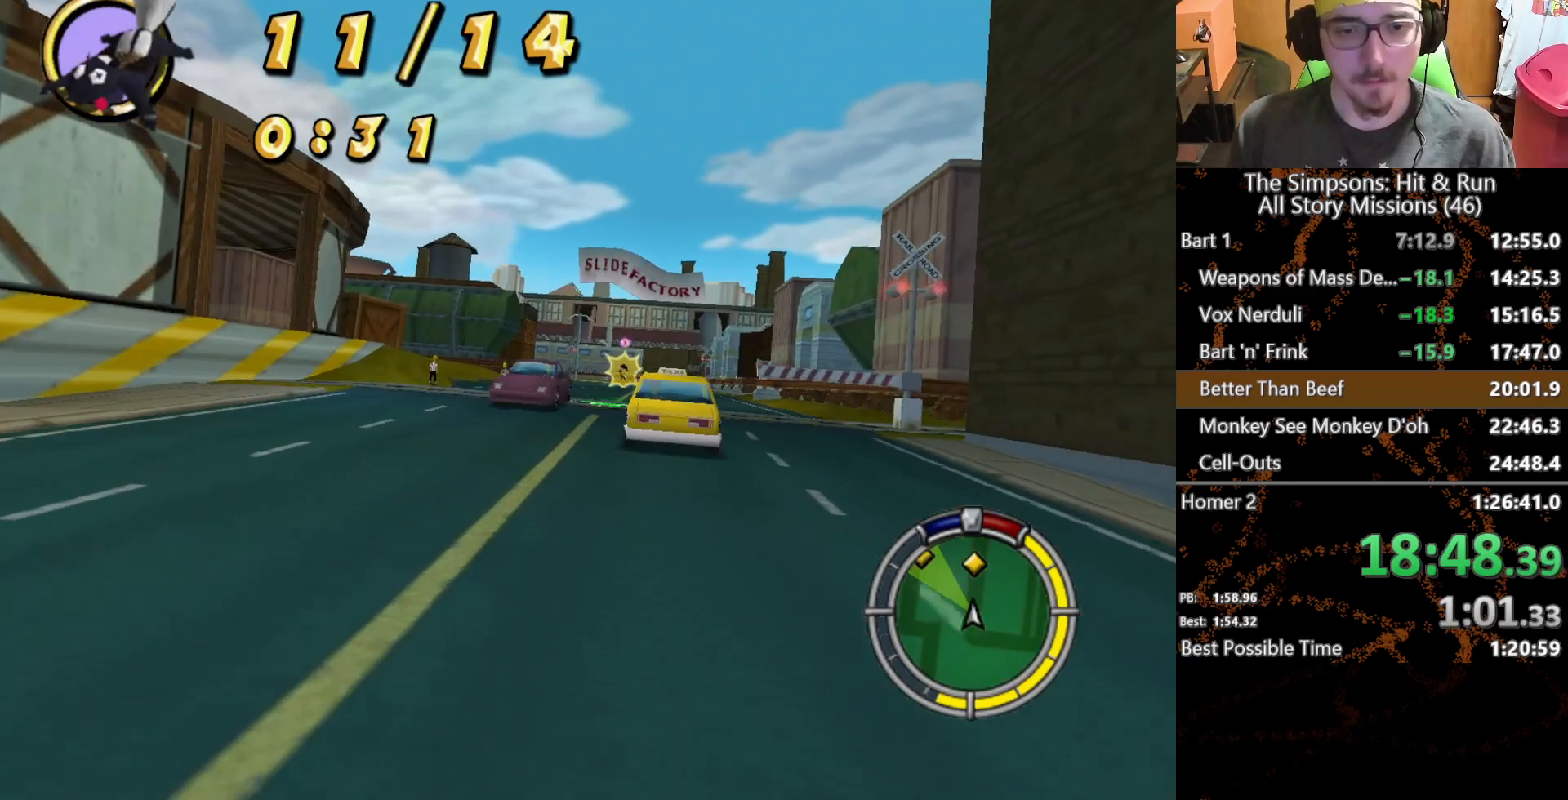
{"buttons": ["X"], "left_stick": "left", "right_stick": "center", "events": [[200, "left_stick", "center"], [300, "left_stick", "left"]]}
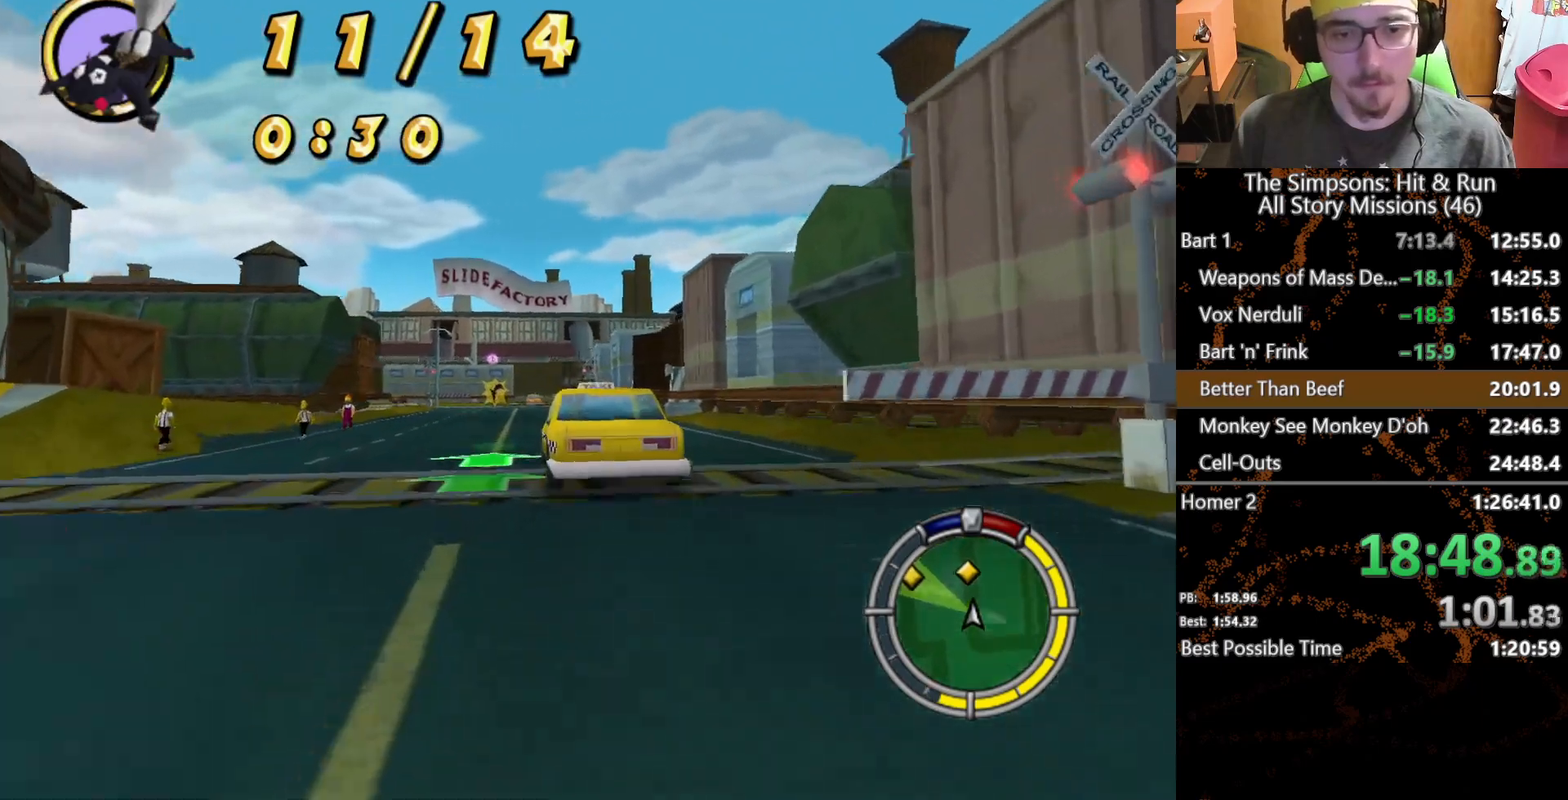
{"buttons": ["X"], "left_stick": "right", "right_stick": "center", "events": [[200, "left_stick", "center"], [367, "left_stick", "right"]]}
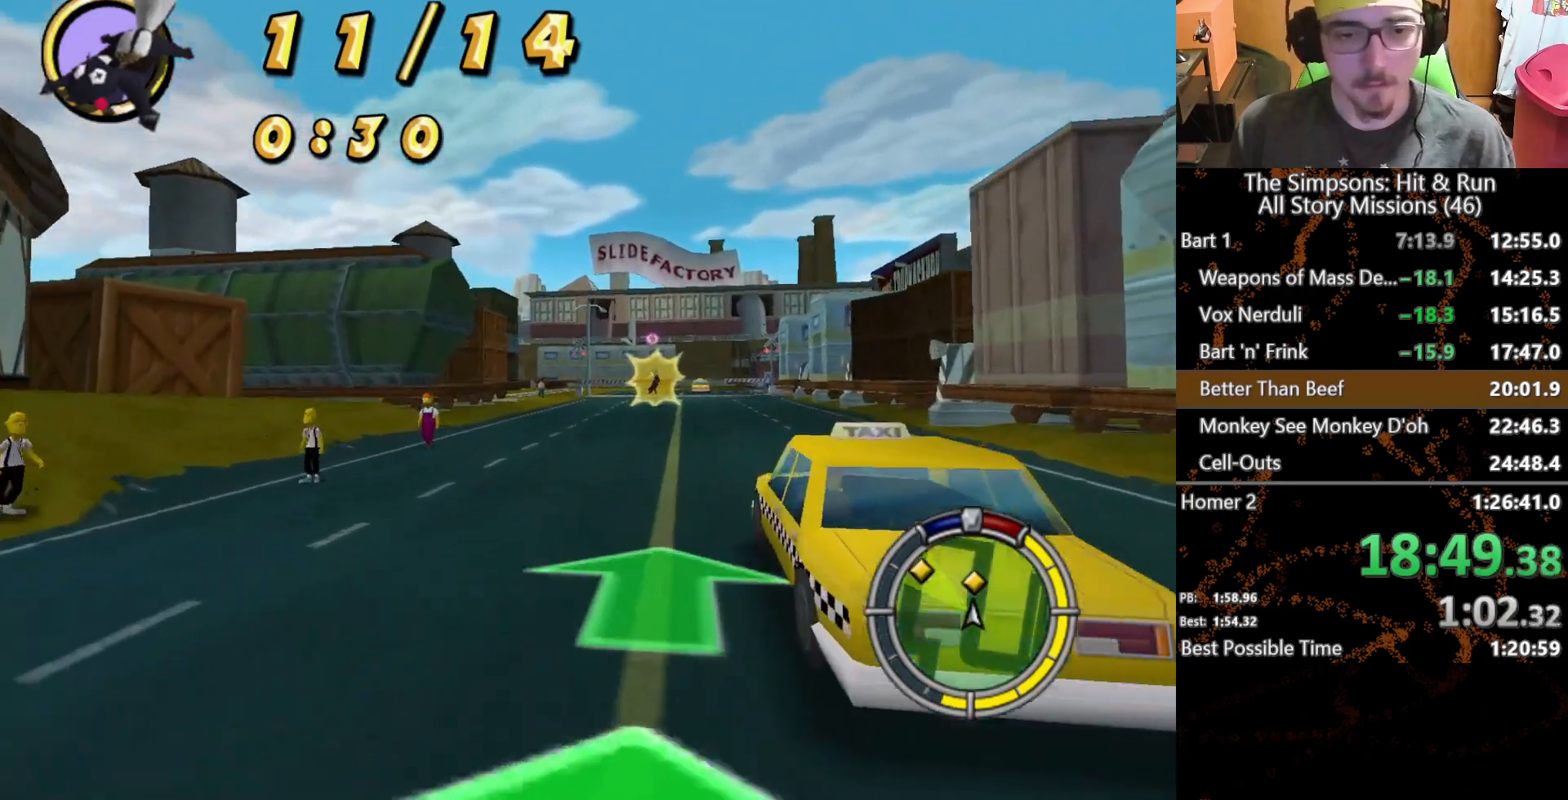
{"buttons": ["X"], "left_stick": "right", "right_stick": "center", "events": [[67, "left_stick", "center"], [267, "left_stick", "right"]]}
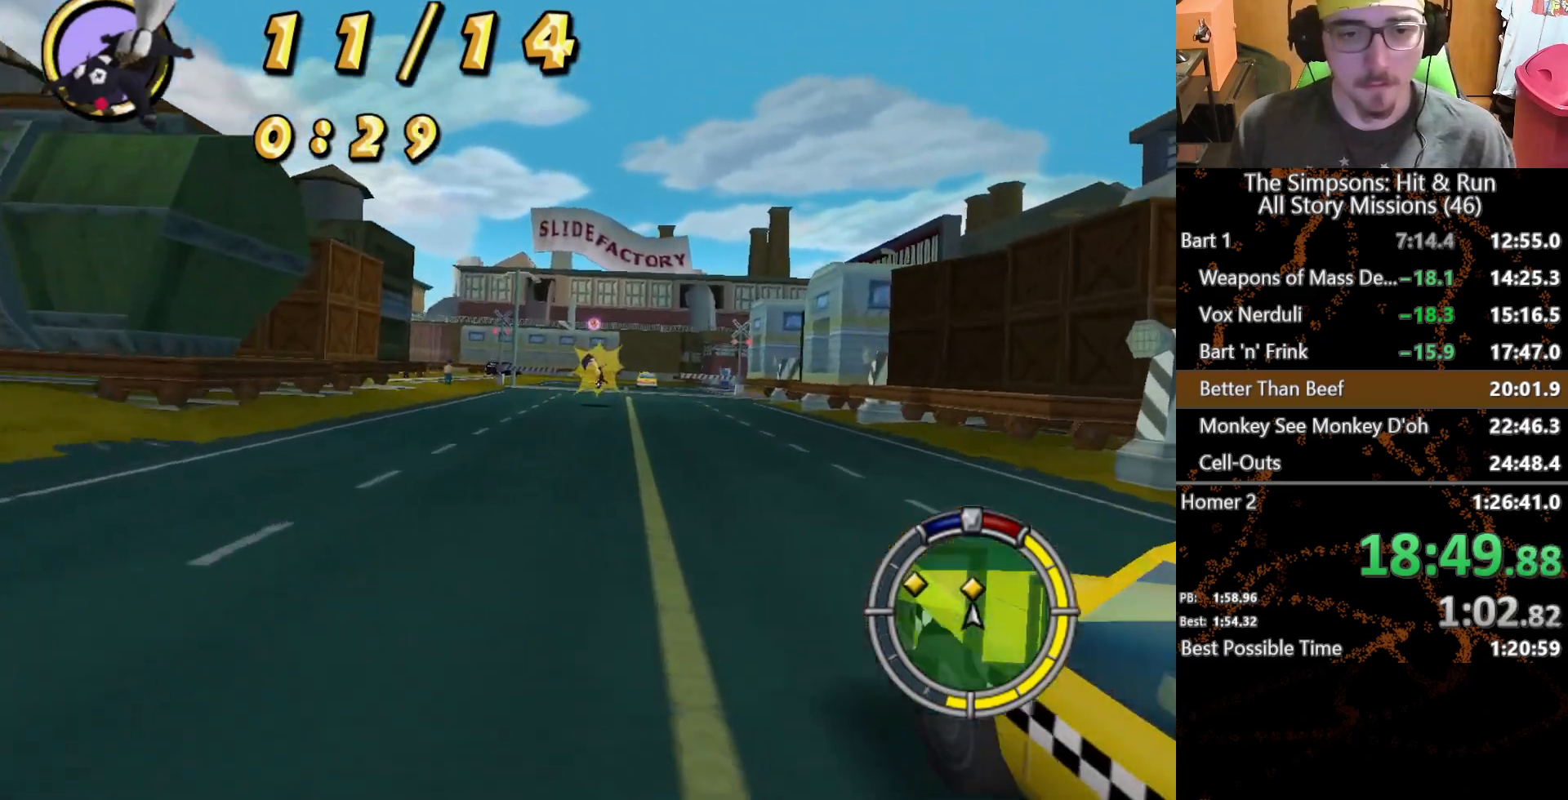
{"buttons": ["X"], "left_stick": "center", "right_stick": "center", "events": [[83, "left_stick", "center"], [250, "left_stick", "left"], [367, "left_stick", "center"]]}
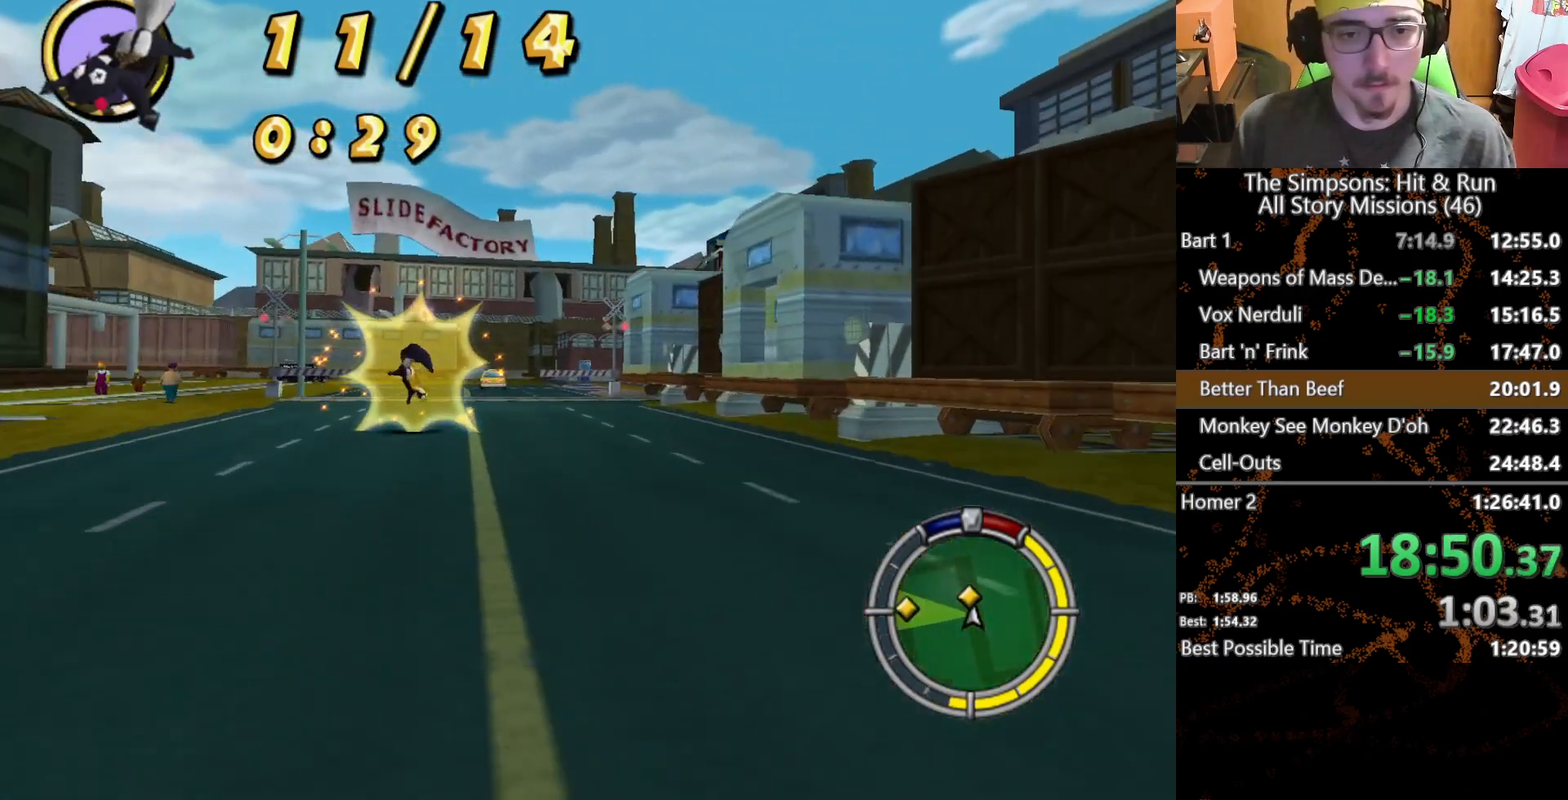
{"buttons": ["X"], "left_stick": "left", "right_stick": "center", "events": [[67, "left_stick", "left"]]}
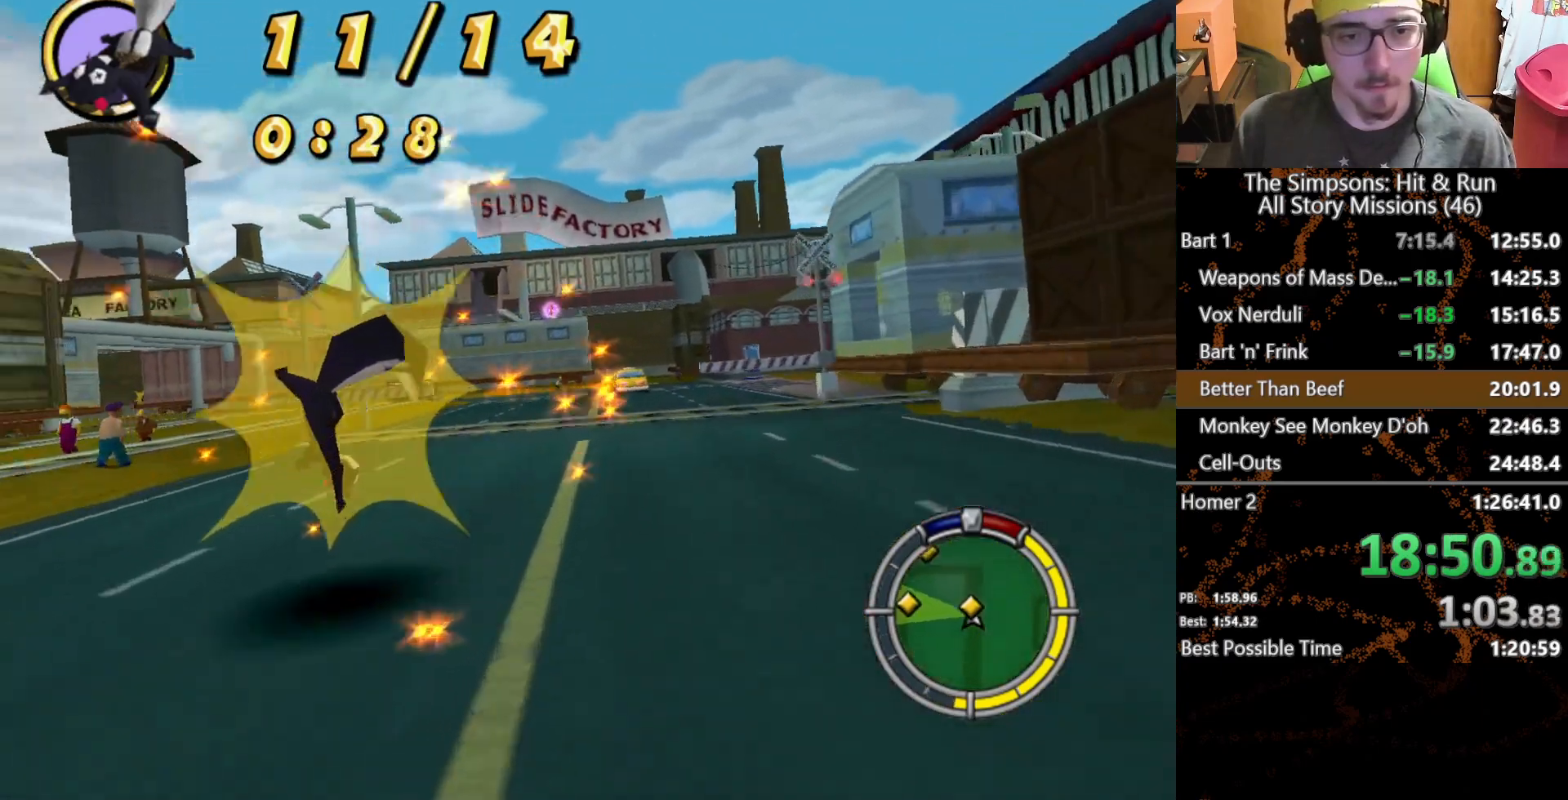
{"buttons": ["X"], "left_stick": "left", "right_stick": "center", "events": [[83, "left_stick", "center"], [367, "left_stick", "left"]]}
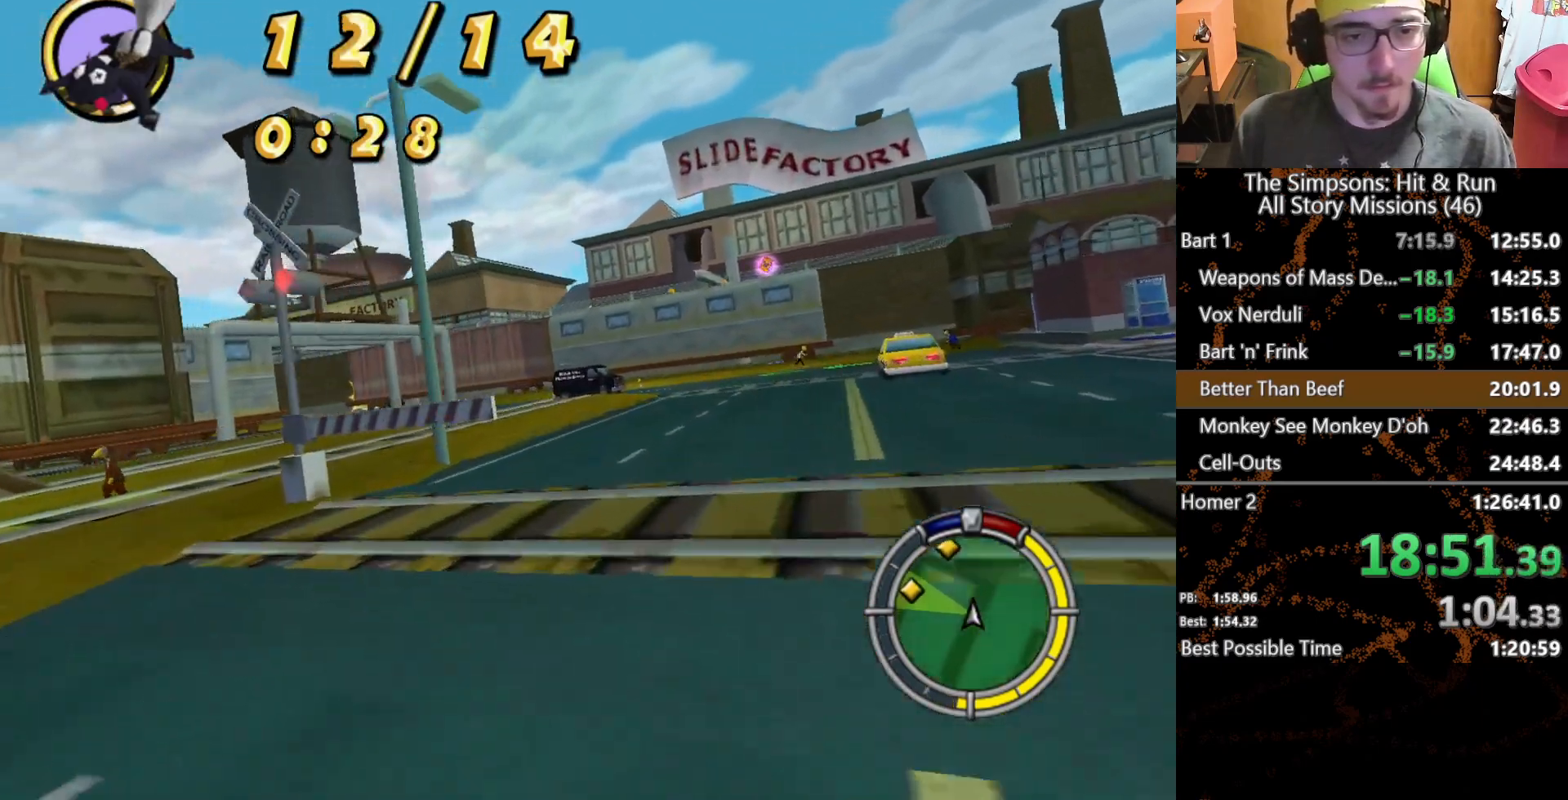
{"buttons": ["X"], "left_stick": "center", "right_stick": "center", "events": [[433, "left_stick", "center"]]}
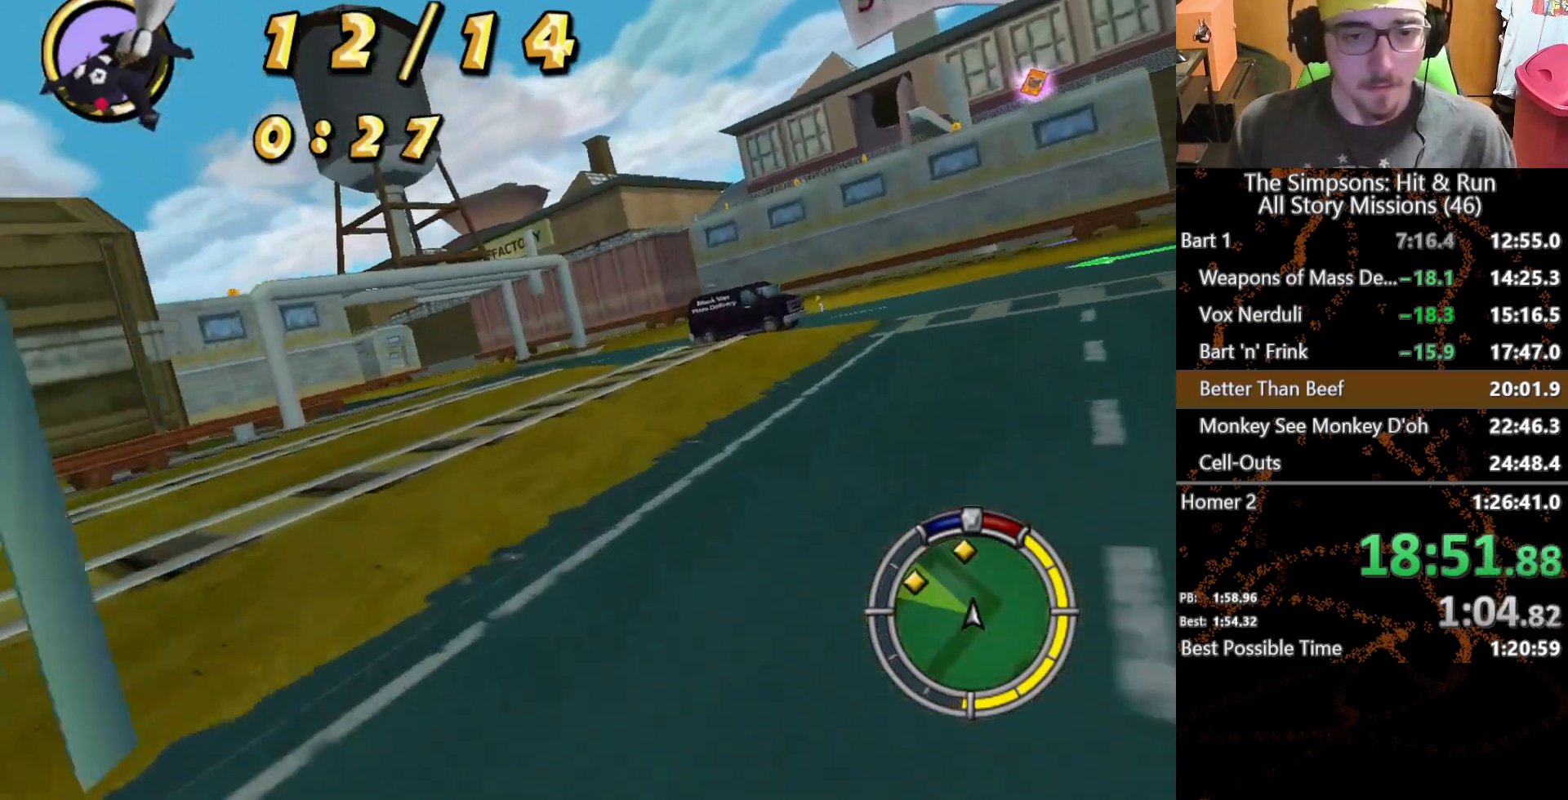
{"buttons": ["X"], "left_stick": "center", "right_stick": "center", "events": []}
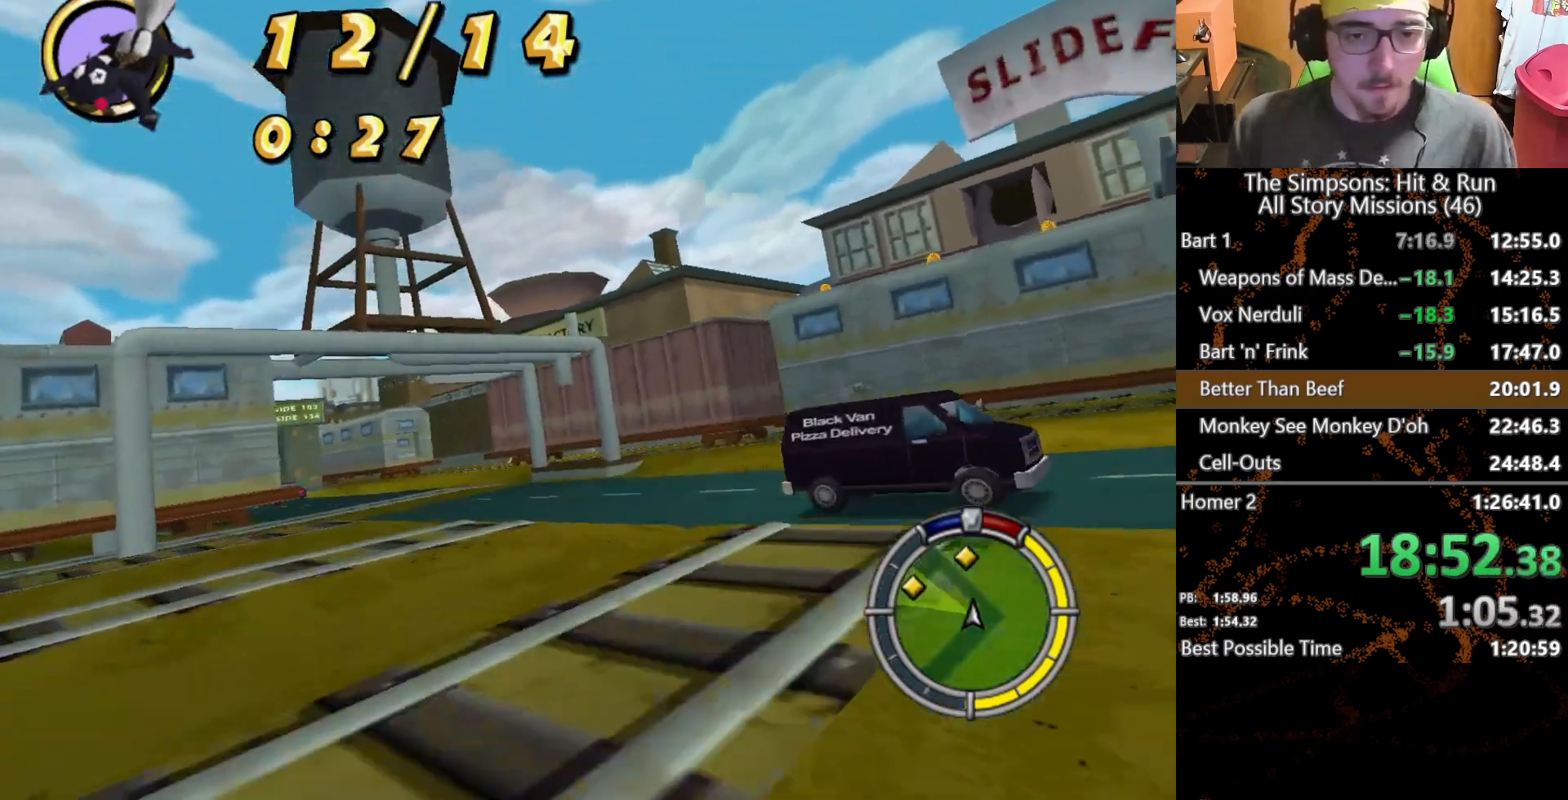
{"buttons": ["A", "L2"], "left_stick": "right", "right_stick": "center", "events": [[167, "L2", "down"], [183, "X", "up"], [350, "A", "down"], [383, "left_stick", "right"]]}
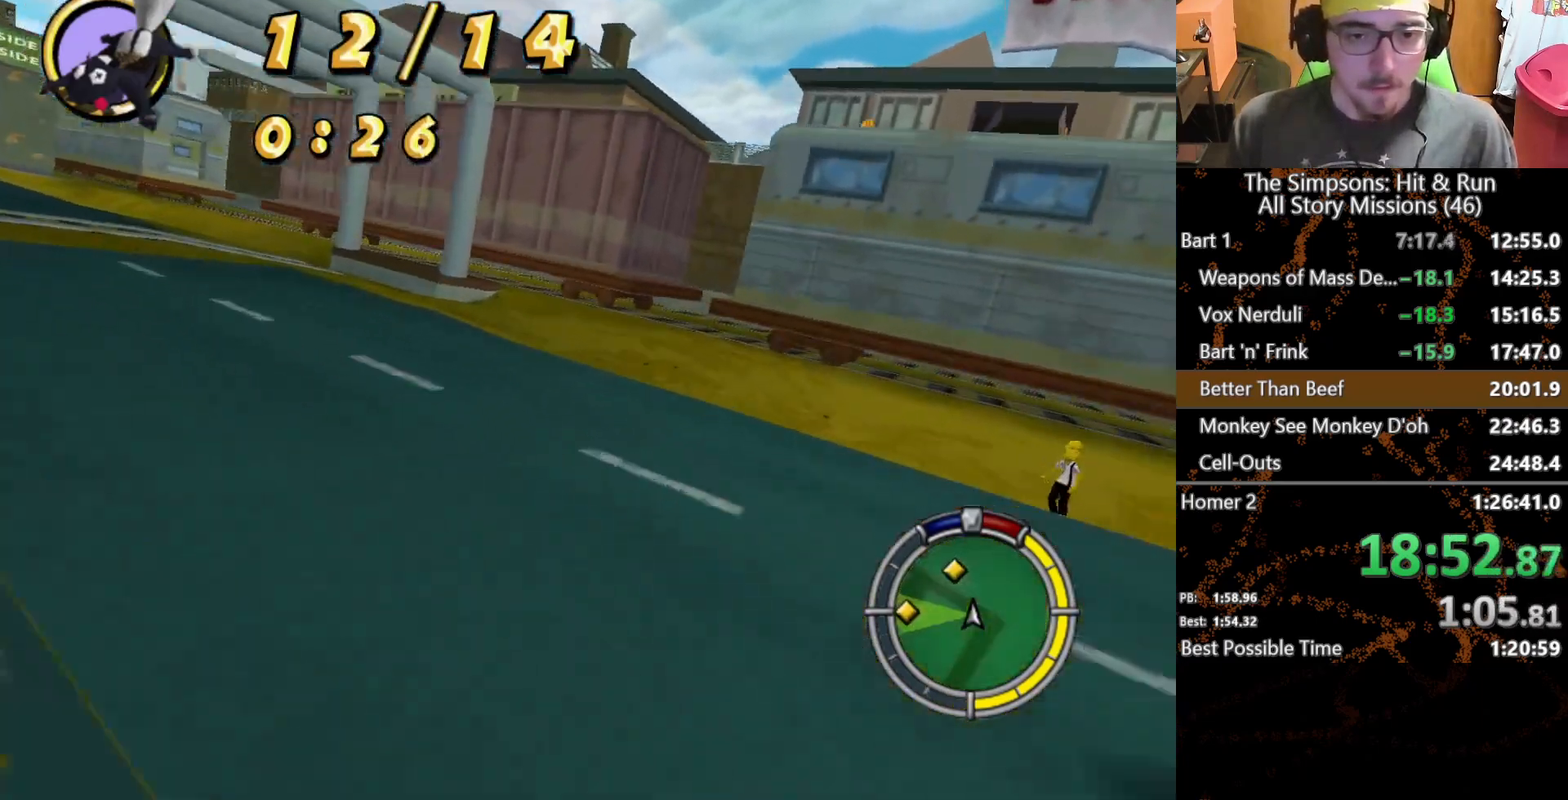
{"buttons": ["X"], "left_stick": "center", "right_stick": "center", "events": [[17, "A", "up"], [33, "left_stick", "center"], [83, "L2", "up"], [300, "X", "down"]]}
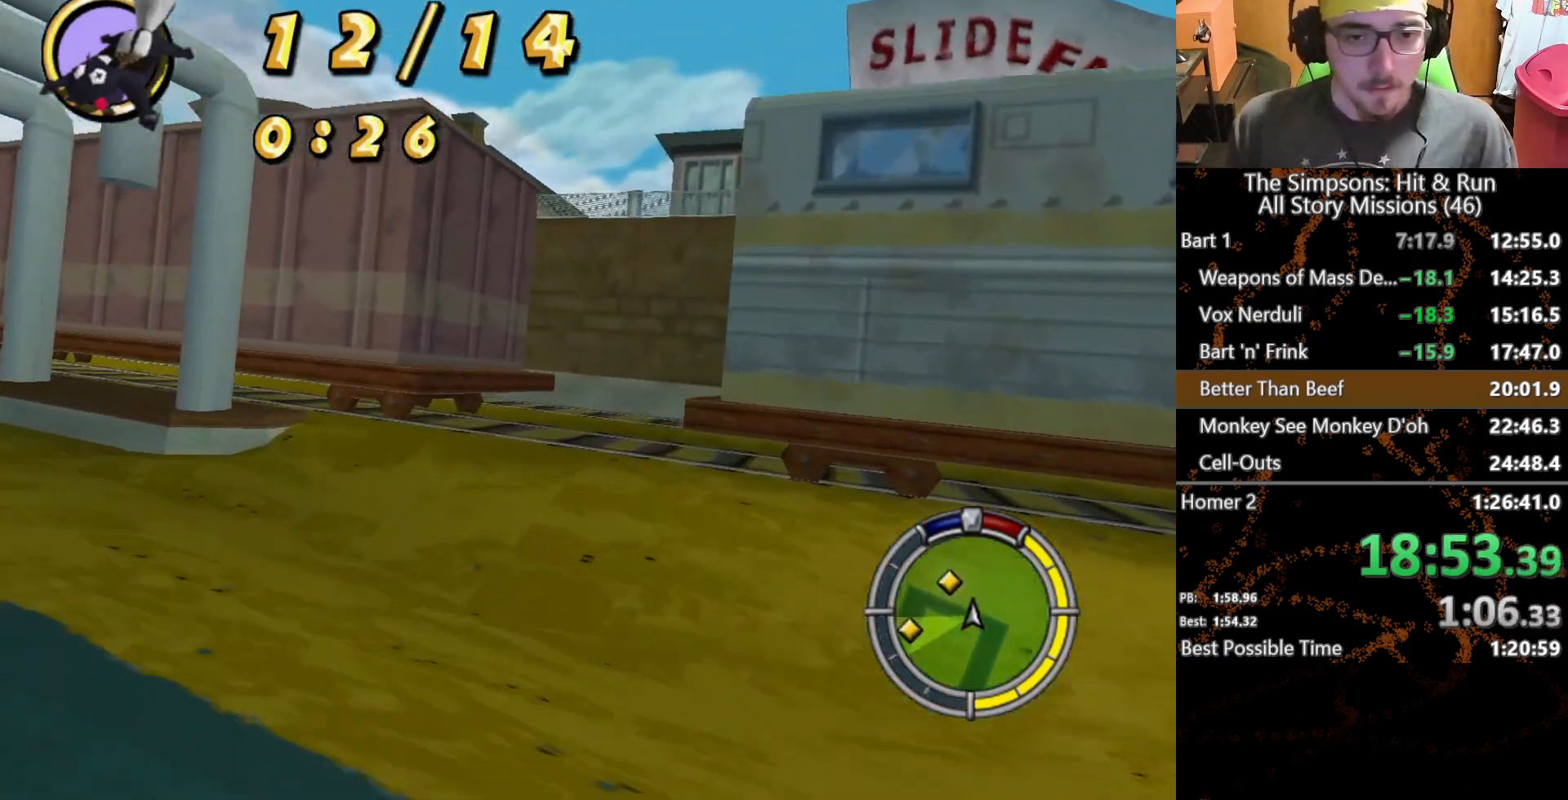
{"buttons": ["X"], "left_stick": "left", "right_stick": "center", "events": [[67, "left_stick", "left"]]}
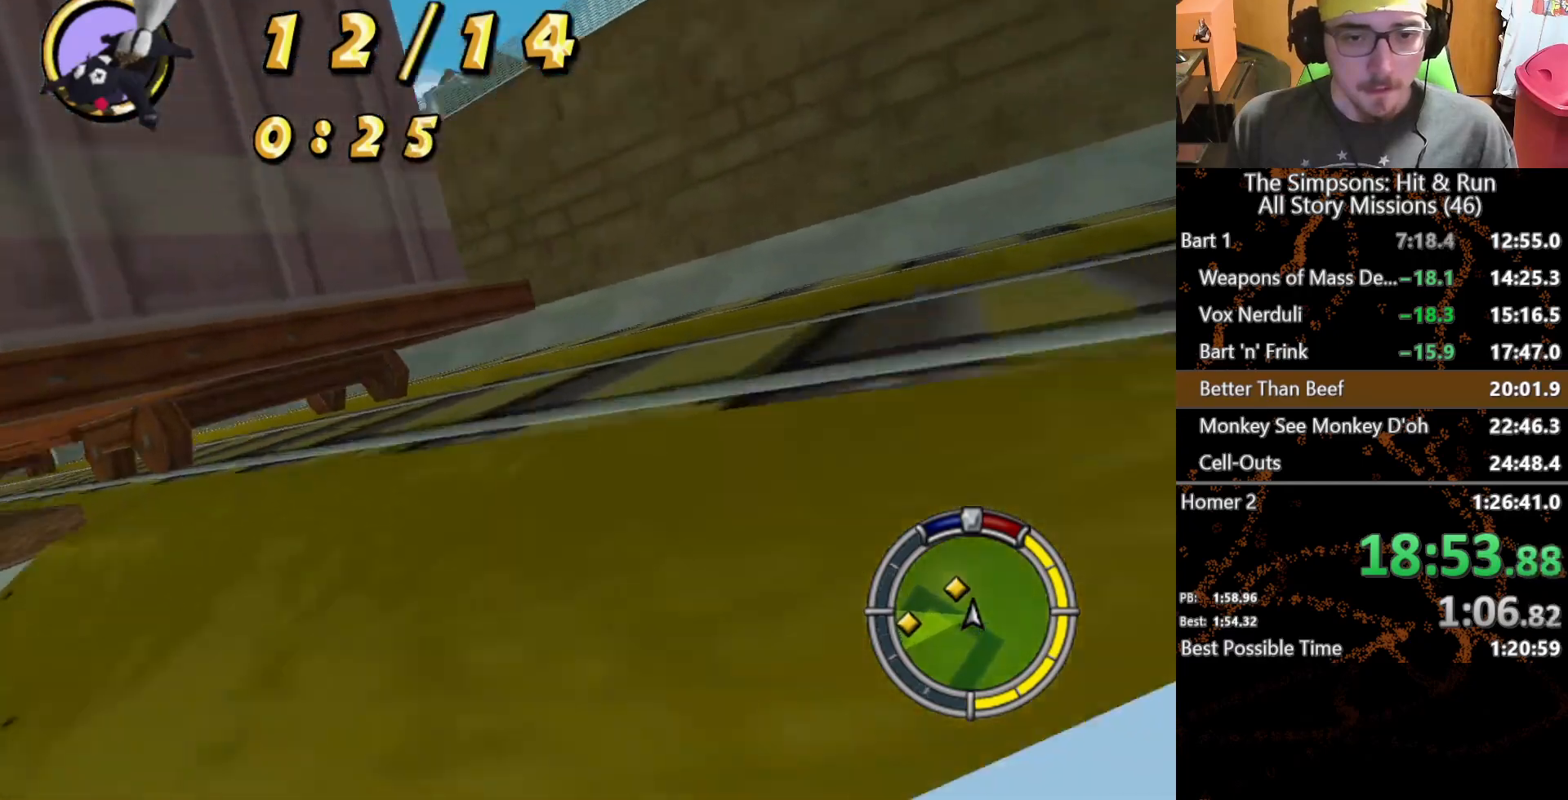
{"buttons": ["X"], "left_stick": "left", "right_stick": "center", "events": []}
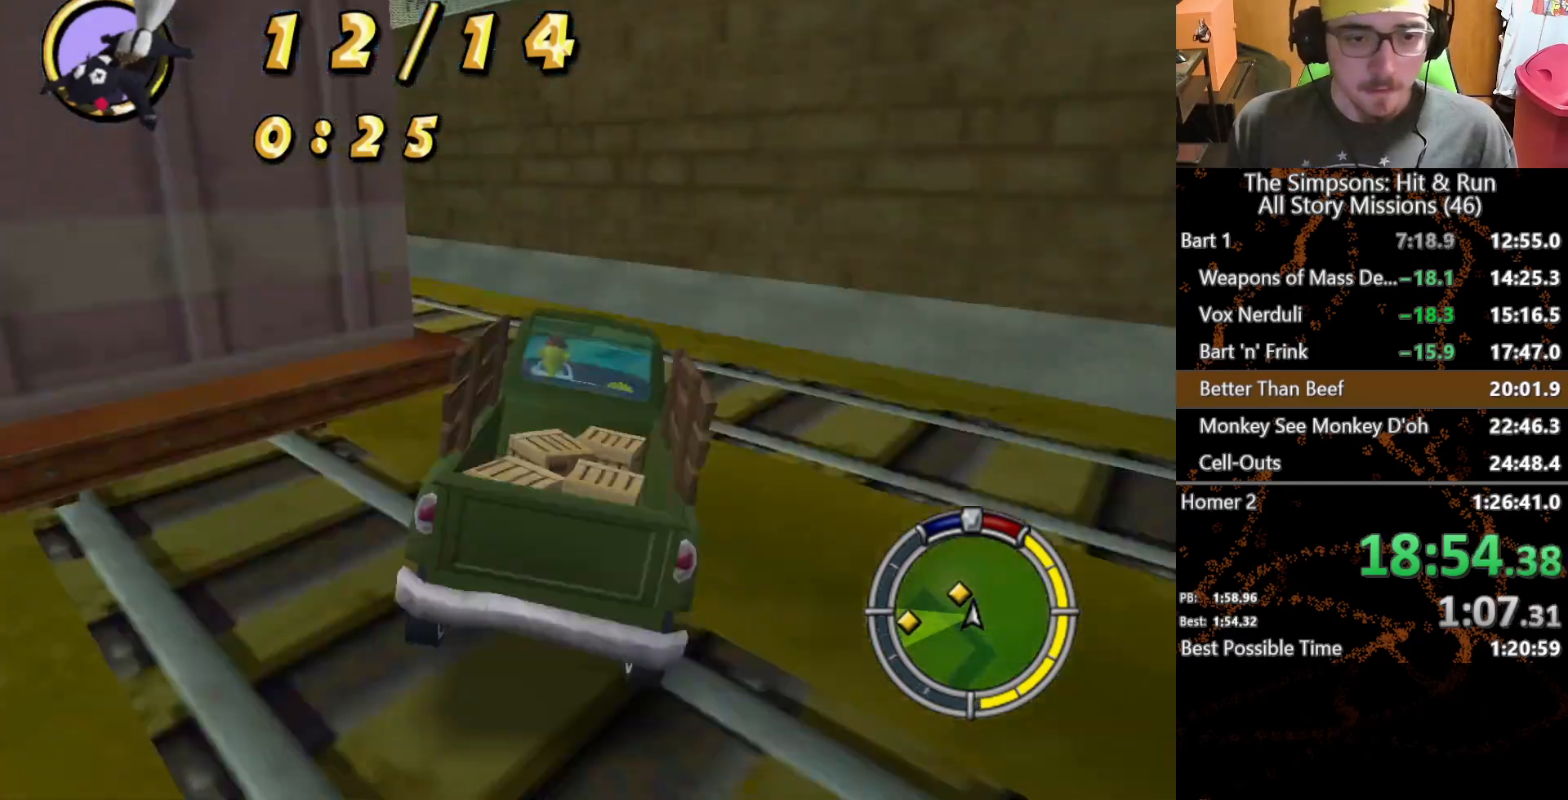
{"buttons": ["X"], "left_stick": "left", "right_stick": "center", "events": []}